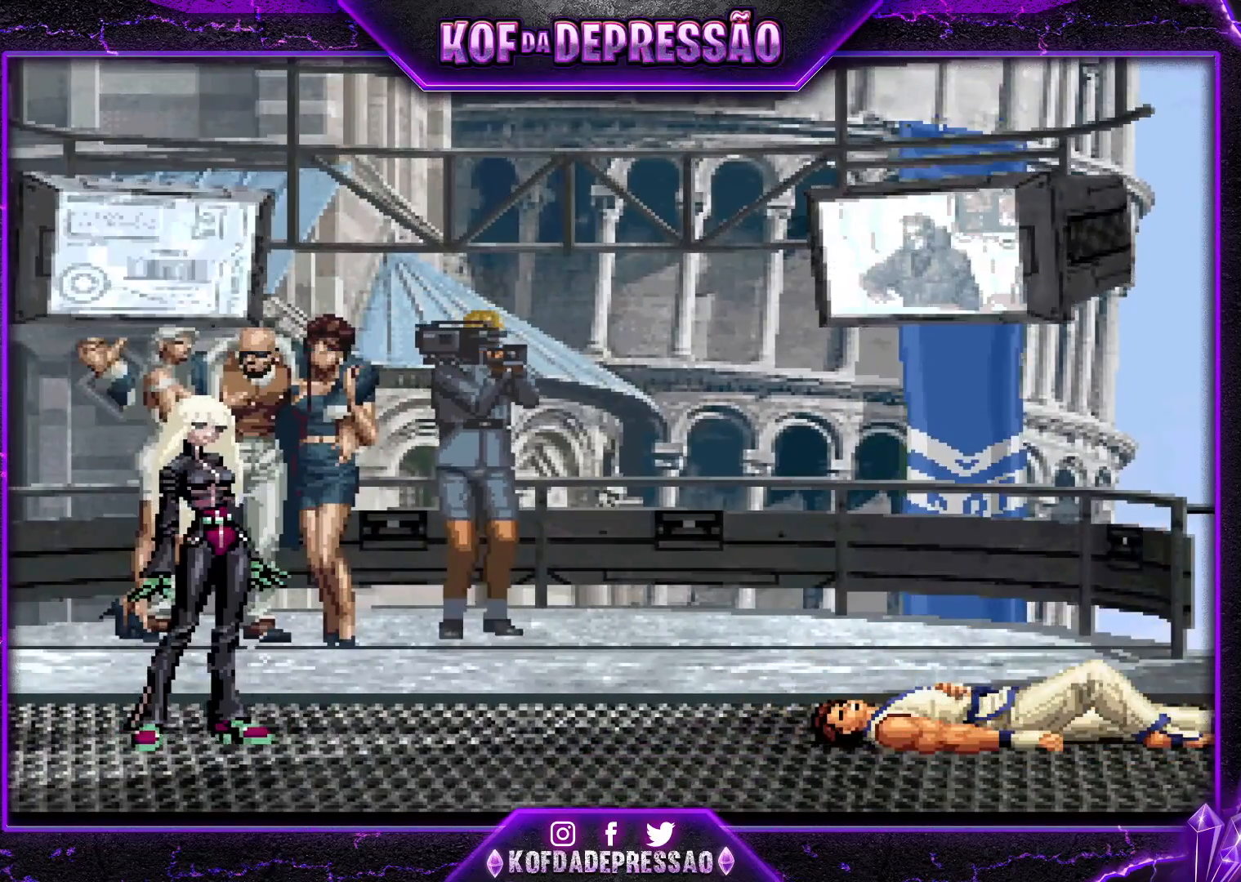
Gameplay with a controller (arcade stick); each line is a JSON object with the inputs held at the frame after it. "events" lists button and stick changes between this image and that frame as [ms after this image, input, new state], when the widget could be followed in between. Not read: L3 R3.
{"buttons": ["CROSS", "SQUARE", "TRIANGLE", "R1"], "left_stick": "center", "events": [[151, "CROSS", "down"], [151, "R1", "down"], [151, "SQUARE", "down"], [151, "TRIANGLE", "down"], [201, "R1", "up"], [418, "R1", "down"]]}
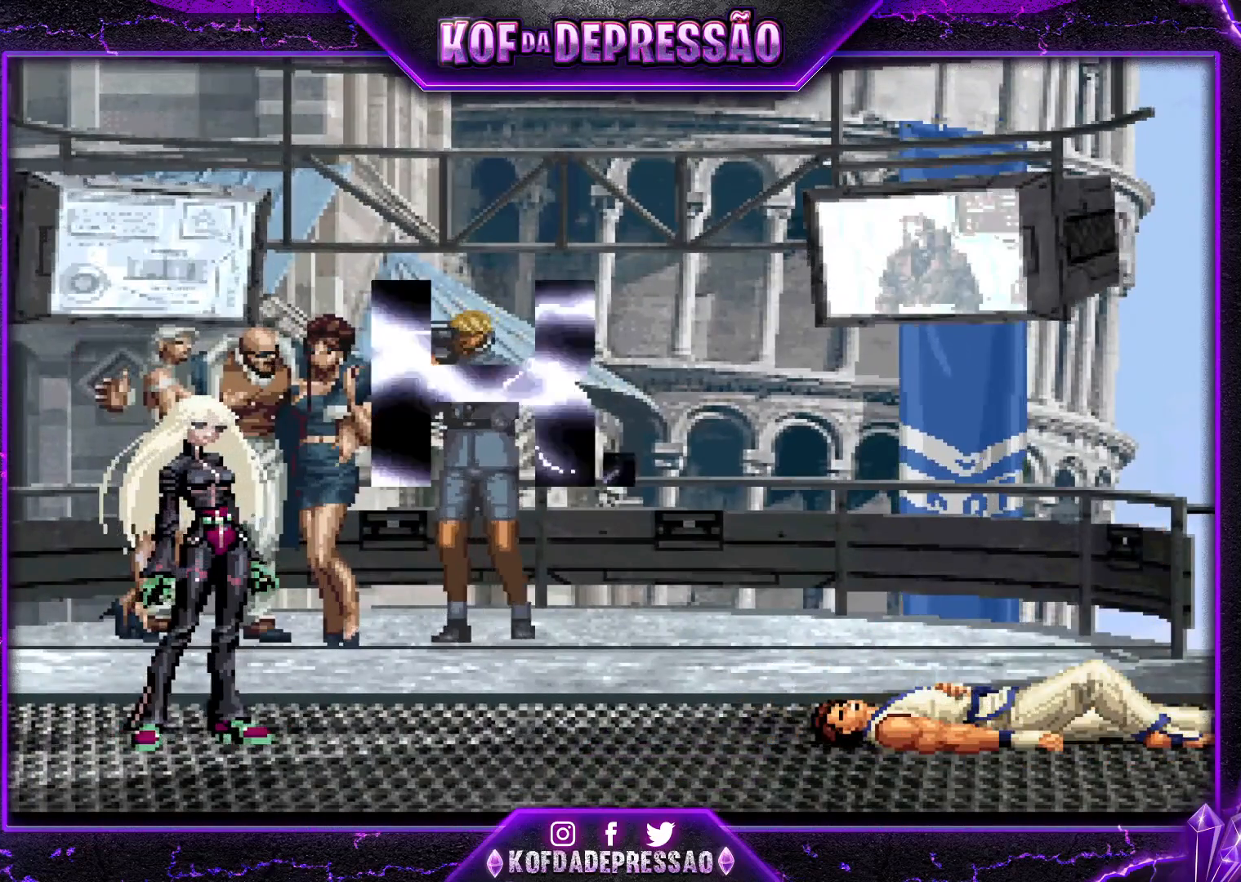
{"buttons": ["TRIANGLE"], "left_stick": "center", "events": [[300, "R1", "up"], [400, "R1", "down"], [417, "SQUARE", "up"], [434, "SQUARE", "down"], [467, "SQUARE", "up"], [484, "CROSS", "up"], [500, "R1", "up"]]}
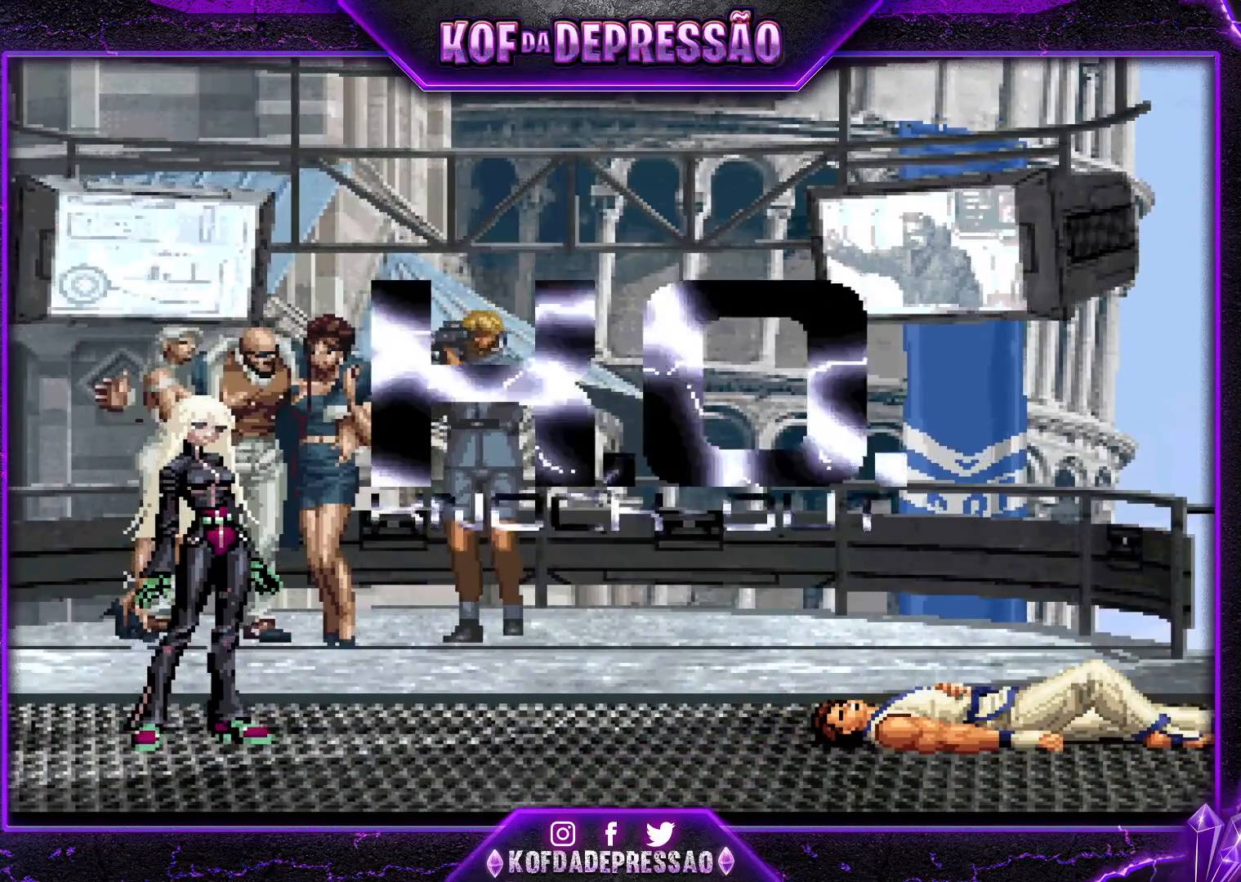
{"buttons": [], "left_stick": "center", "events": [[167, "R1", "down"], [251, "R1", "up"], [251, "TRIANGLE", "up"]]}
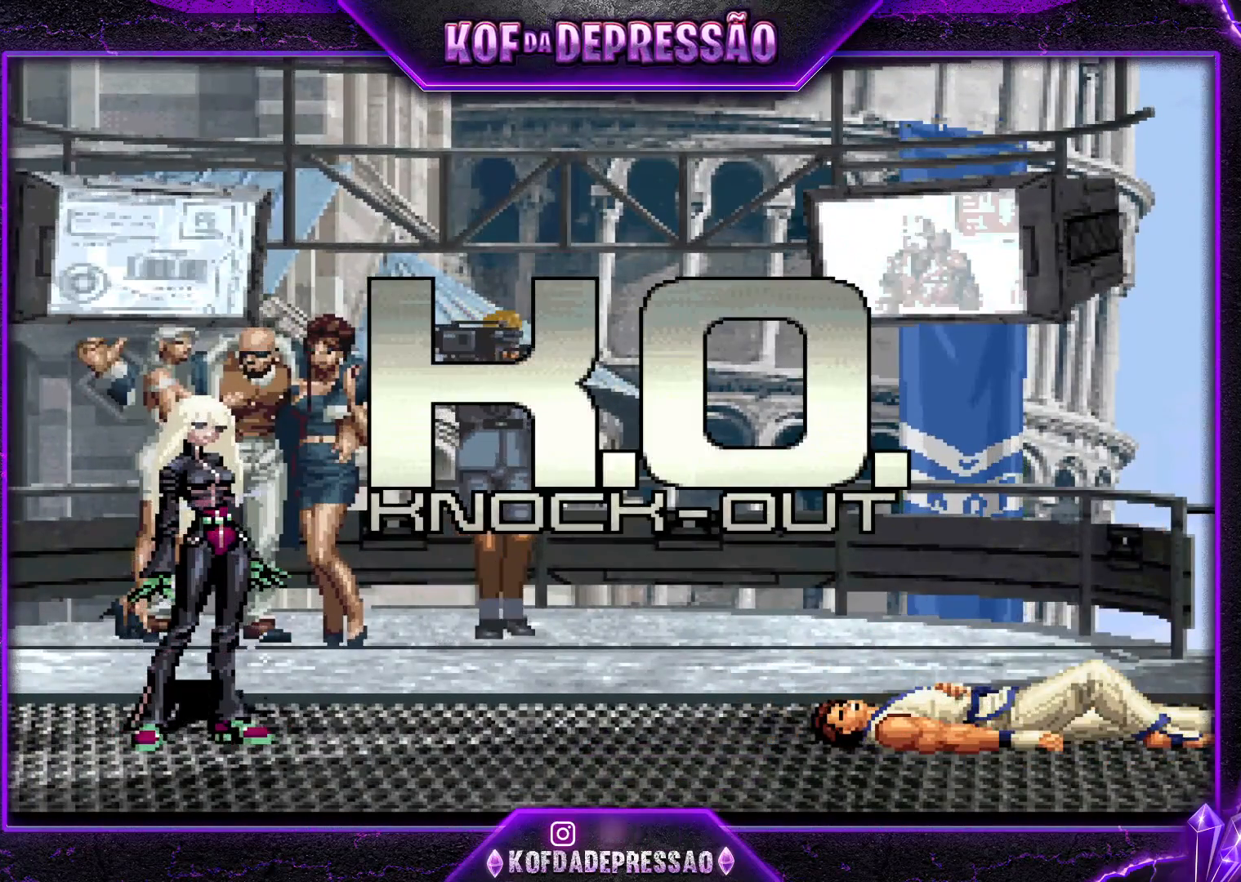
{"buttons": [], "left_stick": "center", "events": []}
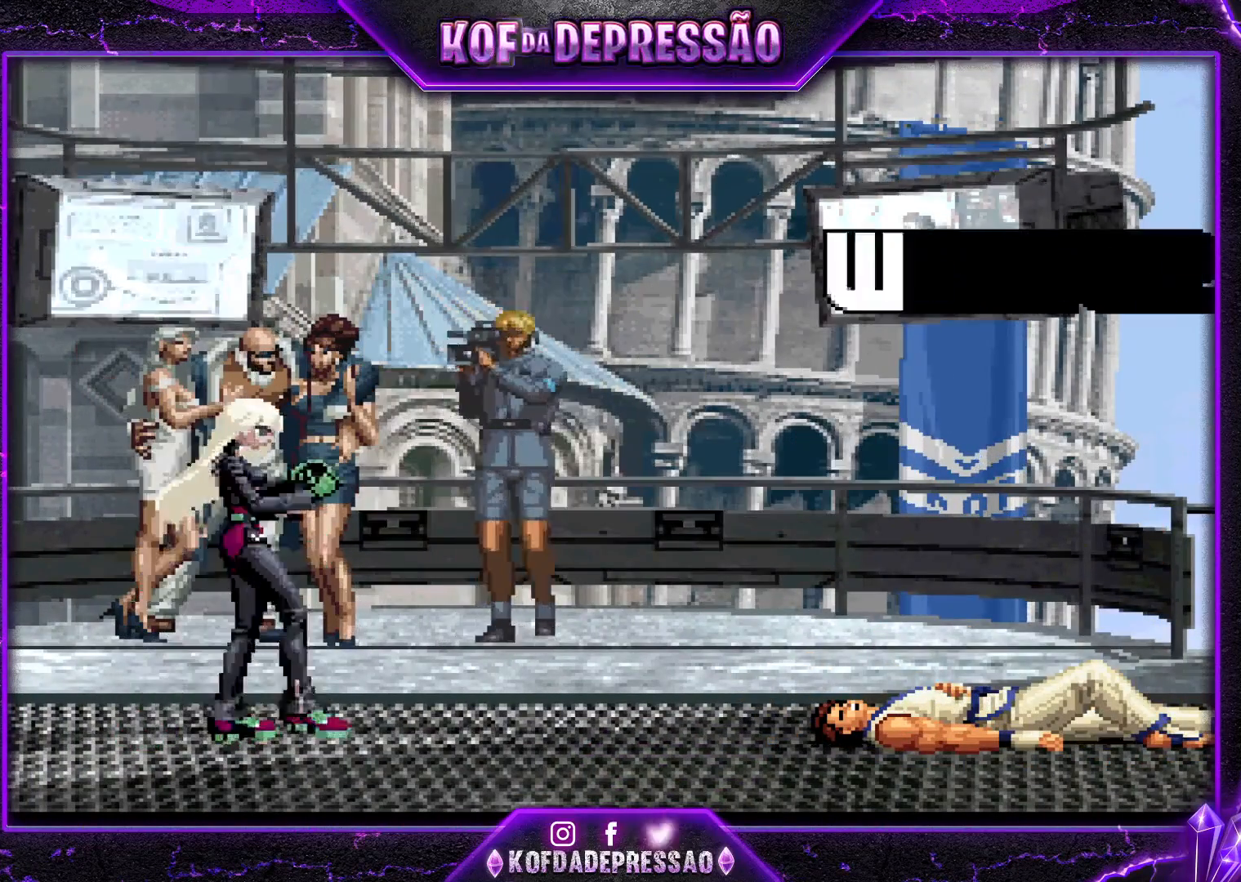
{"buttons": [], "left_stick": "center", "events": [[267, "CROSS", "down"], [284, "SQUARE", "down"], [284, "TRIANGLE", "down"], [317, "CROSS", "up"], [317, "SQUARE", "up"], [317, "TRIANGLE", "up"]]}
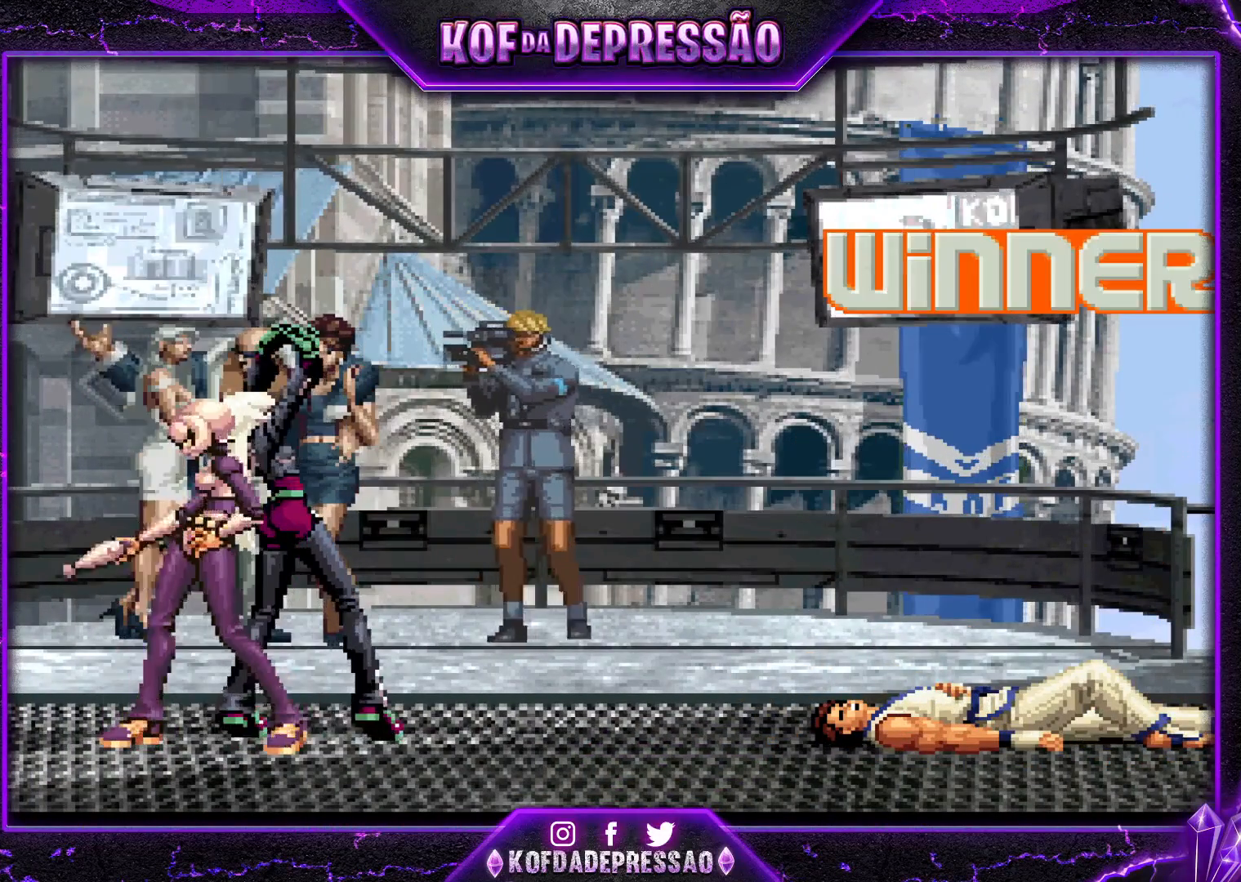
{"buttons": [], "left_stick": "center", "events": [[50, "CIRCLE", "down"], [50, "CROSS", "down"], [50, "SQUARE", "down"], [50, "TRIANGLE", "down"], [67, "CIRCLE", "up"], [67, "CROSS", "up"], [67, "SQUARE", "up"], [67, "TRIANGLE", "up"], [267, "CROSS", "down"], [267, "SQUARE", "down"], [267, "TRIANGLE", "down"], [284, "R1", "down"], [300, "CROSS", "up"], [300, "R1", "up"], [317, "SQUARE", "up"], [317, "TRIANGLE", "up"]]}
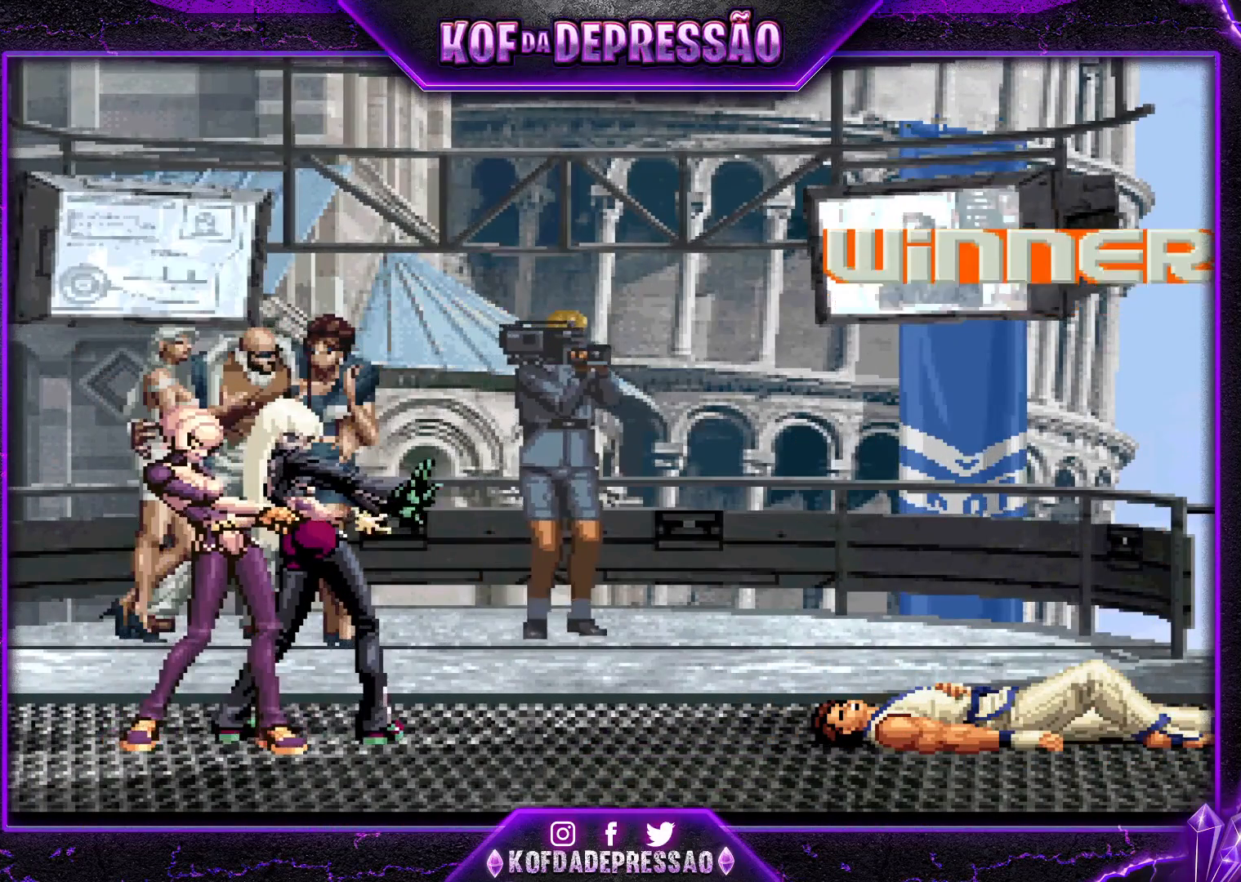
{"buttons": ["CROSS", "CIRCLE", "SQUARE", "TRIANGLE"], "left_stick": "center", "events": [[17, "CROSS", "down"], [17, "SQUARE", "down"], [17, "TRIANGLE", "down"], [34, "SQUARE", "up"], [51, "CROSS", "up"], [51, "TRIANGLE", "up"], [251, "CROSS", "down"], [251, "SQUARE", "down"], [251, "TRIANGLE", "down"], [284, "CROSS", "up"], [284, "SQUARE", "up"], [284, "TRIANGLE", "up"], [501, "CIRCLE", "down"], [501, "CROSS", "down"], [501, "SQUARE", "down"], [501, "TRIANGLE", "down"]]}
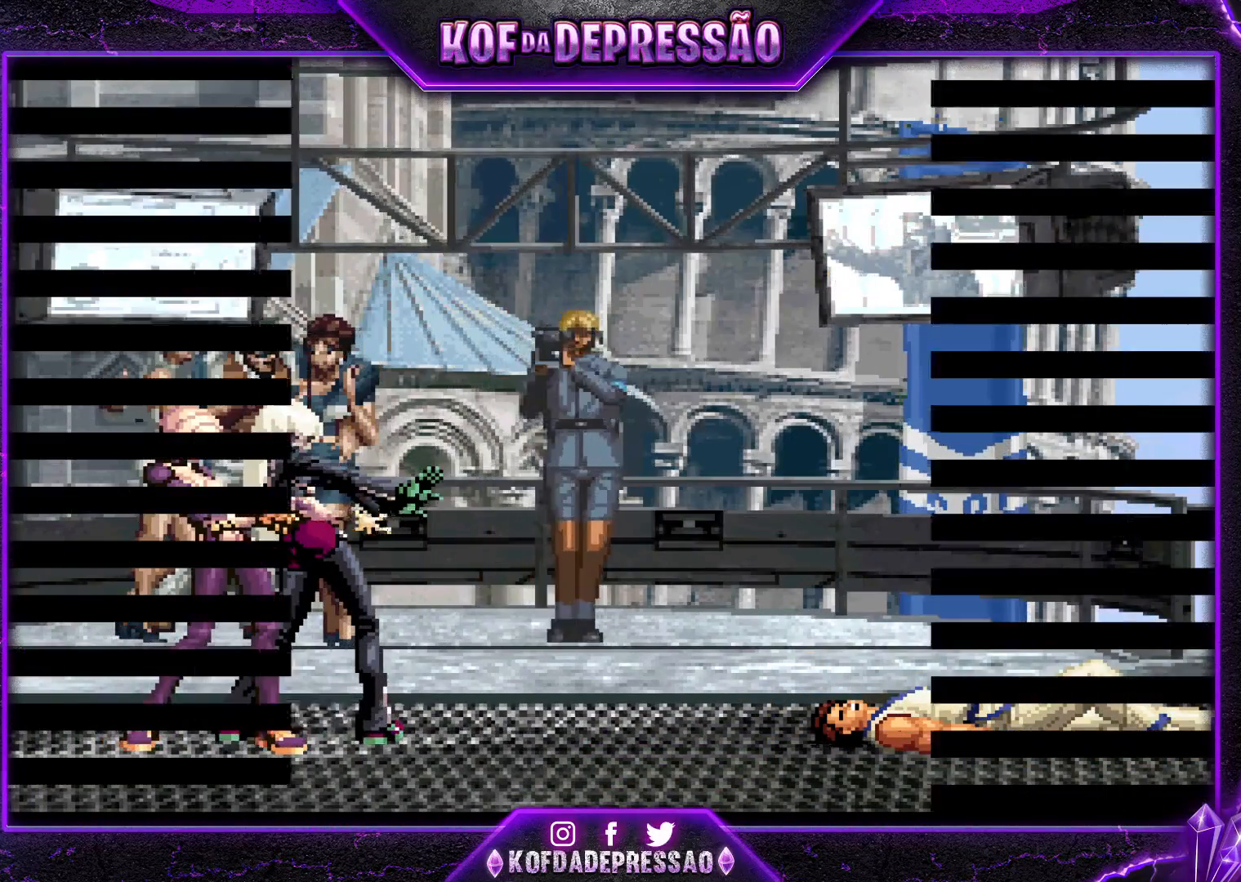
{"buttons": ["CROSS", "SQUARE"], "left_stick": "center", "events": [[17, "CIRCLE", "up"], [50, "TRIANGLE", "up"], [67, "CROSS", "up"], [67, "SQUARE", "up"], [217, "CROSS", "down"], [217, "SQUARE", "down"], [217, "TRIANGLE", "down"], [234, "R1", "down"], [250, "R1", "up"], [267, "TRIANGLE", "up"], [284, "CROSS", "up"], [284, "SQUARE", "up"], [450, "CROSS", "down"], [450, "TRIANGLE", "down"], [467, "CIRCLE", "down"], [467, "SQUARE", "down"], [500, "CIRCLE", "up"], [500, "TRIANGLE", "up"]]}
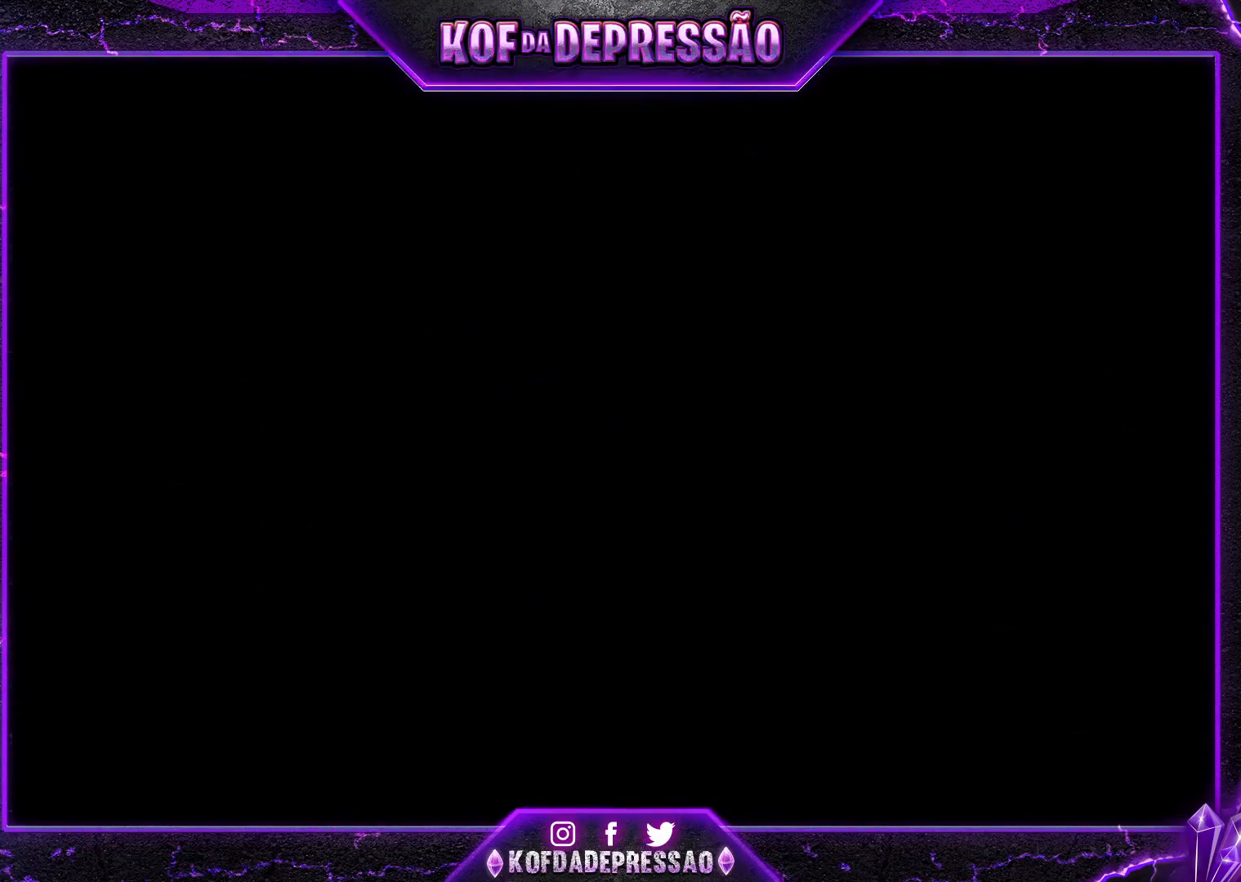
{"buttons": ["CROSS"], "left_stick": "center", "events": [[17, "CROSS", "up"], [17, "SQUARE", "up"], [201, "CROSS", "down"], [201, "SQUARE", "down"], [201, "TRIANGLE", "down"], [234, "CROSS", "up"], [251, "SQUARE", "up"], [251, "TRIANGLE", "up"], [451, "CROSS", "down"], [451, "TRIANGLE", "down"], [468, "SQUARE", "down"], [484, "CIRCLE", "down"], [484, "TRIANGLE", "up"], [501, "CIRCLE", "up"], [501, "SQUARE", "up"]]}
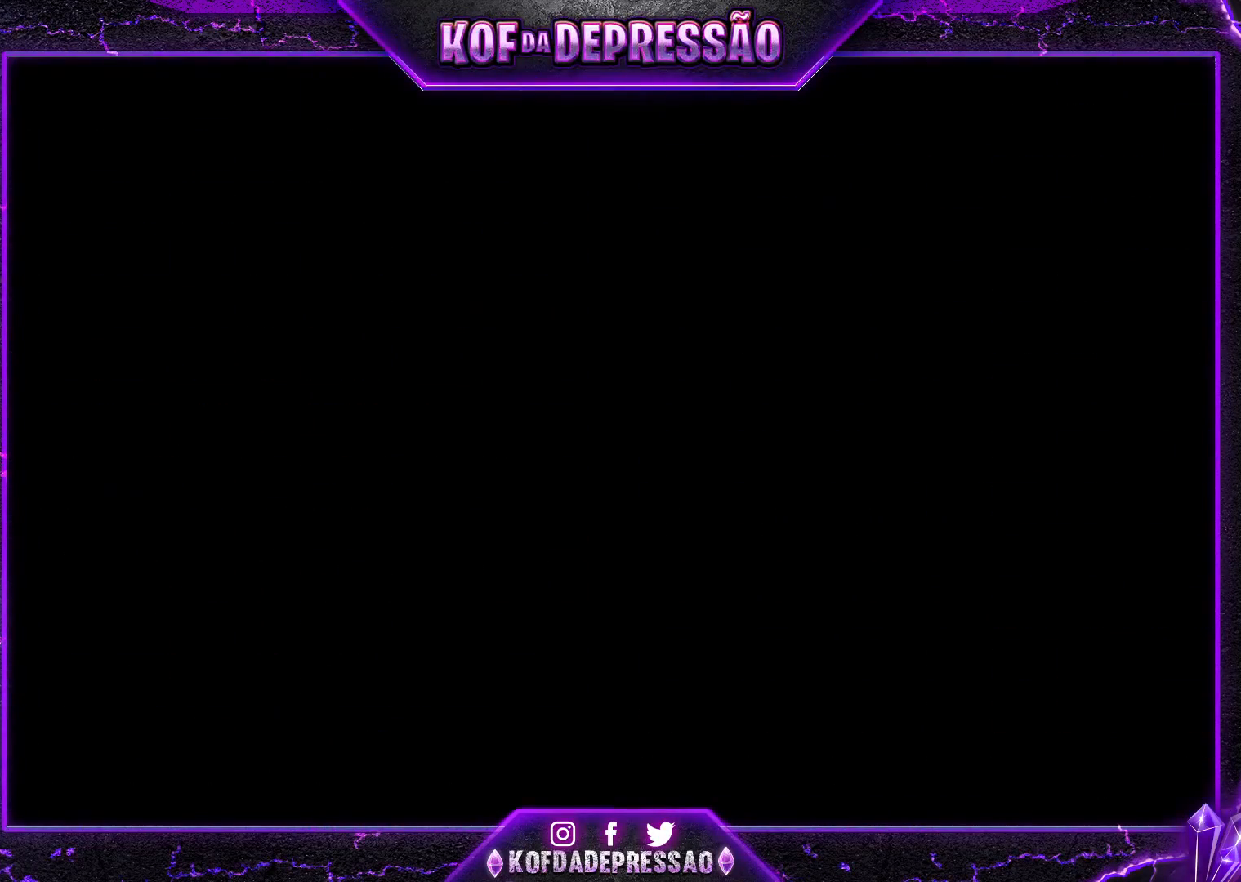
{"buttons": [], "left_stick": "center", "events": [[17, "CROSS", "up"], [183, "SQUARE", "down"], [183, "TRIANGLE", "down"], [200, "CIRCLE", "down"], [200, "CROSS", "down"], [200, "R2", "down"], [217, "R2", "up"], [217, "SQUARE", "up"], [234, "CIRCLE", "up"], [234, "TRIANGLE", "up"], [250, "CROSS", "up"], [450, "CIRCLE", "down"], [450, "CROSS", "down"], [450, "SQUARE", "down"], [450, "TRIANGLE", "down"], [467, "L2", "down"], [484, "CIRCLE", "up"], [484, "CROSS", "up"], [484, "L2", "up"], [484, "SQUARE", "up"], [500, "TRIANGLE", "up"]]}
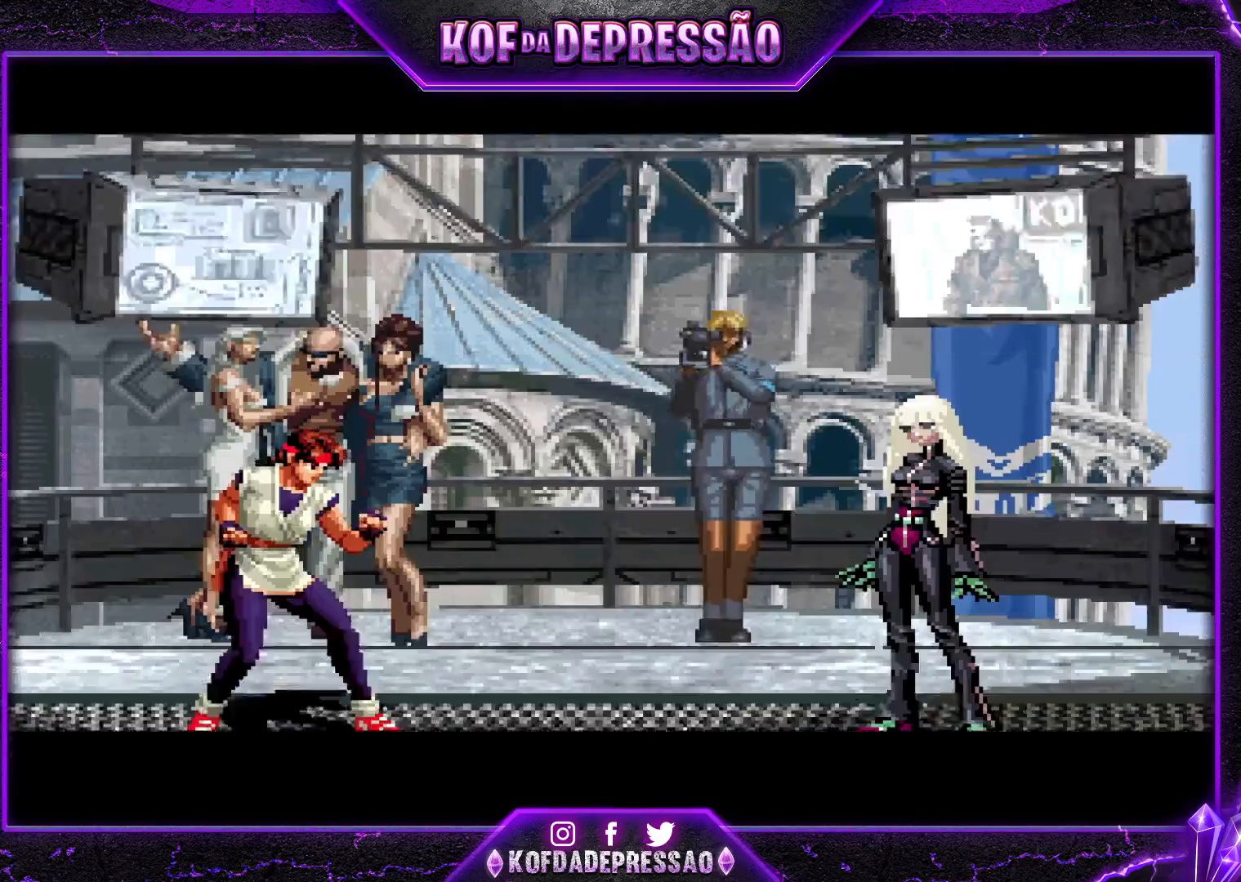
{"buttons": [], "left_stick": "center", "events": [[167, "CROSS", "down"], [167, "SQUARE", "down"], [167, "TRIANGLE", "down"], [184, "R1", "down"], [201, "CROSS", "up"], [201, "R1", "up"], [201, "SQUARE", "up"], [217, "TRIANGLE", "up"]]}
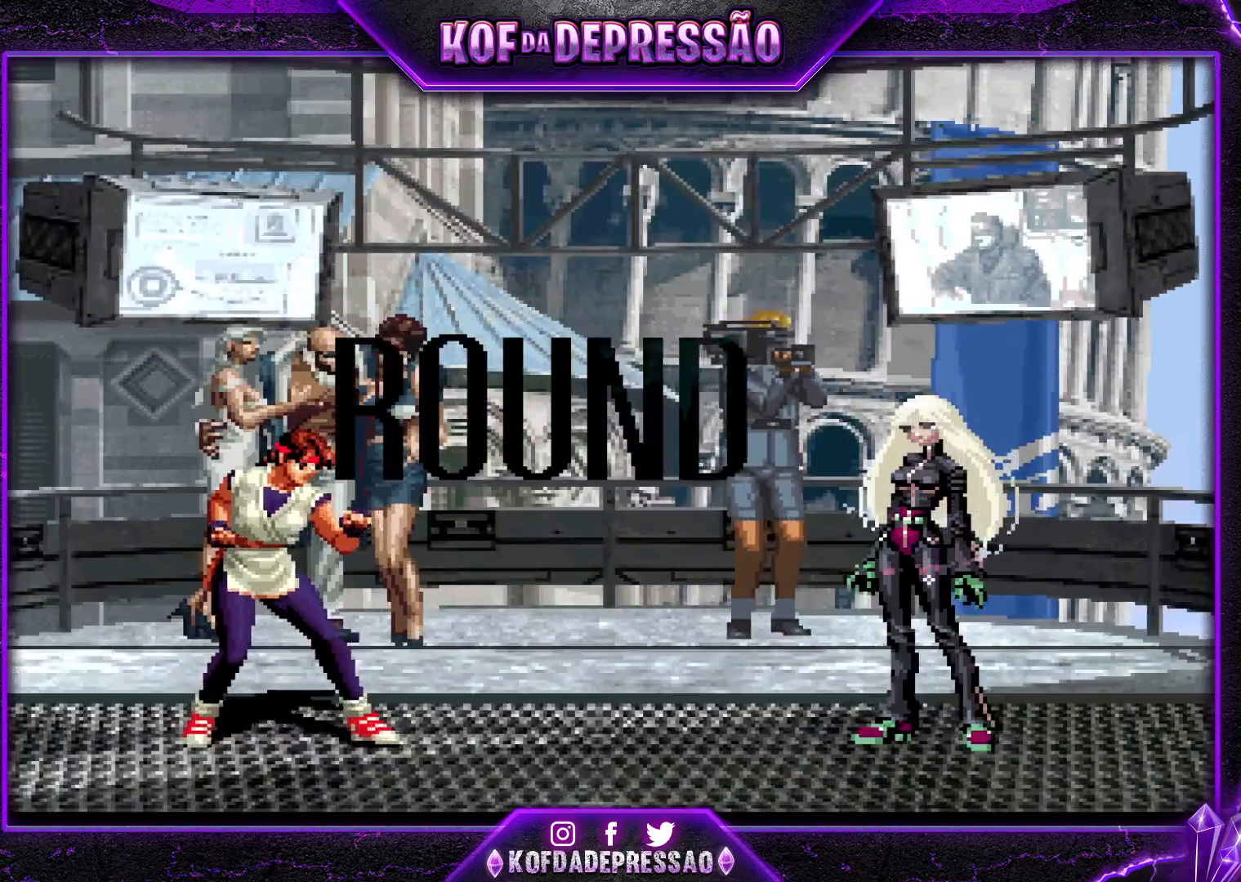
{"buttons": [], "left_stick": "center", "events": []}
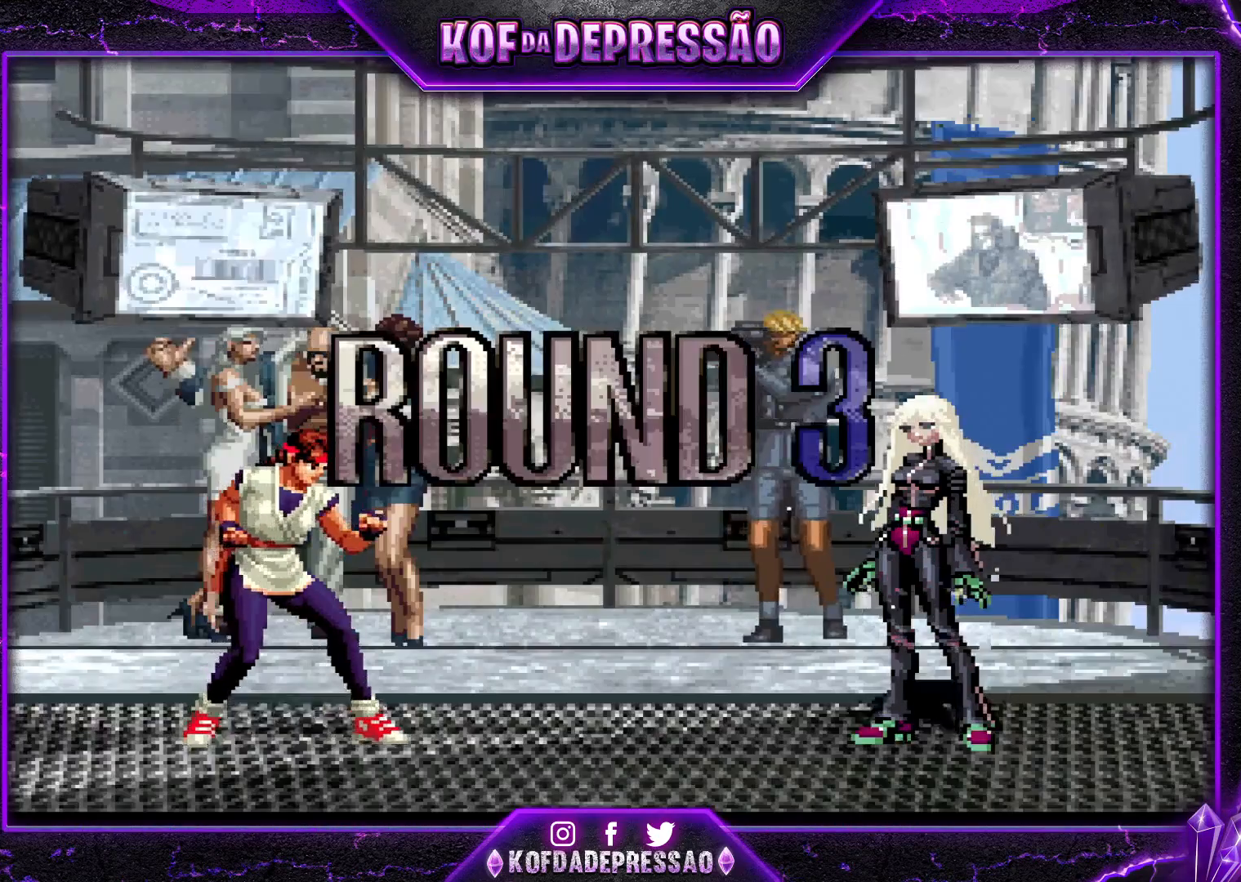
{"buttons": [], "left_stick": "center", "events": [[33, "CIRCLE", "down"], [33, "TRIANGLE", "down"], [50, "SQUARE", "down"], [67, "CIRCLE", "up"], [67, "CROSS", "down"], [67, "SQUARE", "up"], [83, "CROSS", "up"], [83, "TRIANGLE", "up"], [117, "CROSS", "down"], [117, "TRIANGLE", "down"], [133, "R1", "down"], [133, "SQUARE", "down"], [450, "R1", "up"], [467, "CROSS", "up"], [467, "SQUARE", "up"], [500, "TRIANGLE", "up"]]}
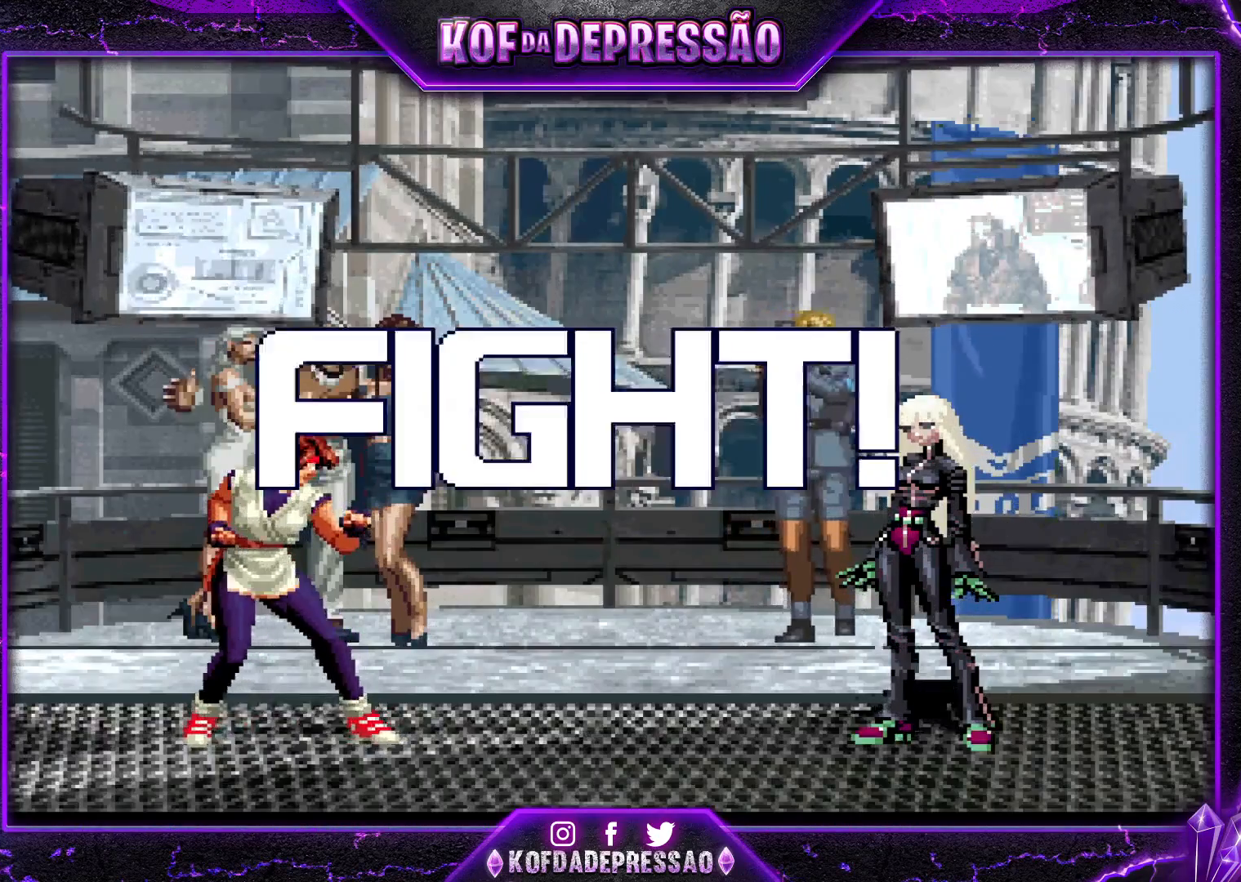
{"buttons": [], "left_stick": "down", "events": [[301, "left_stick", "left"], [367, "left_stick", "down"]]}
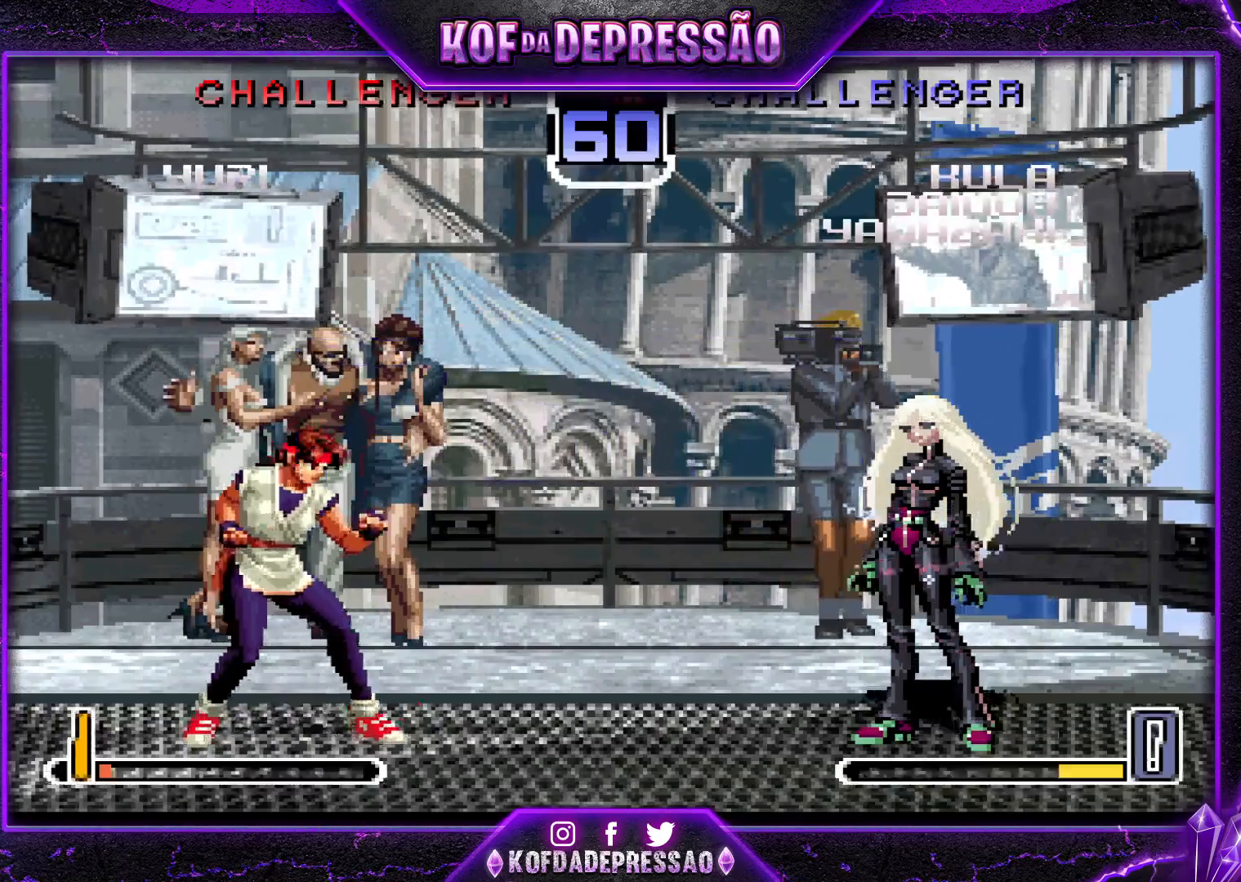
{"buttons": [], "left_stick": "left", "events": [[16, "CROSS", "down"], [16, "left_stick", "right"], [83, "CROSS", "up"], [83, "left_stick", "center"], [133, "left_stick", "left"], [183, "TRIANGLE", "down"], [250, "TRIANGLE", "up"], [317, "TRIANGLE", "down"], [367, "TRIANGLE", "up"], [400, "TRIANGLE", "down"], [467, "TRIANGLE", "up"]]}
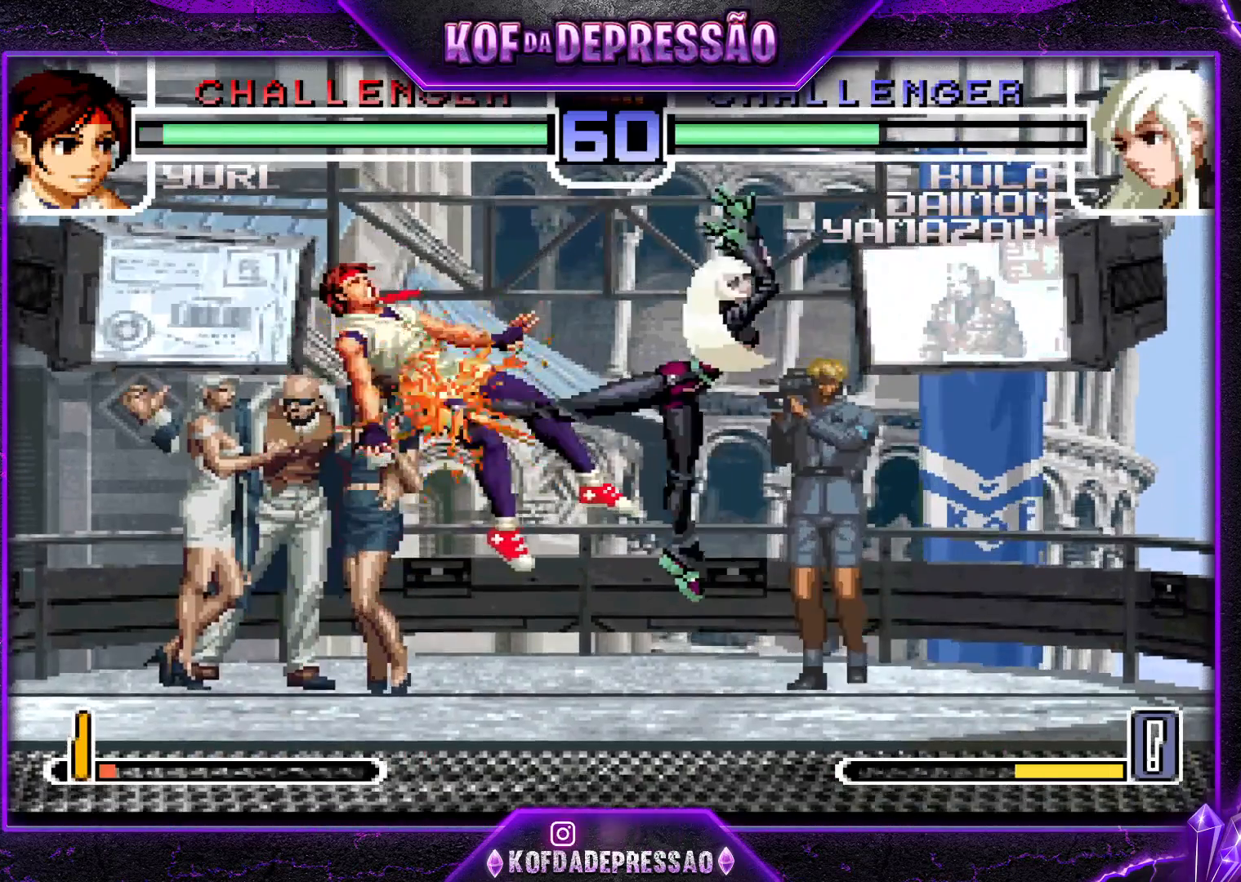
{"buttons": ["TRIANGLE"], "left_stick": "left", "events": [[17, "TRIANGLE", "down"], [84, "TRIANGLE", "up"], [117, "TRIANGLE", "down"], [167, "TRIANGLE", "up"], [234, "TRIANGLE", "down"]]}
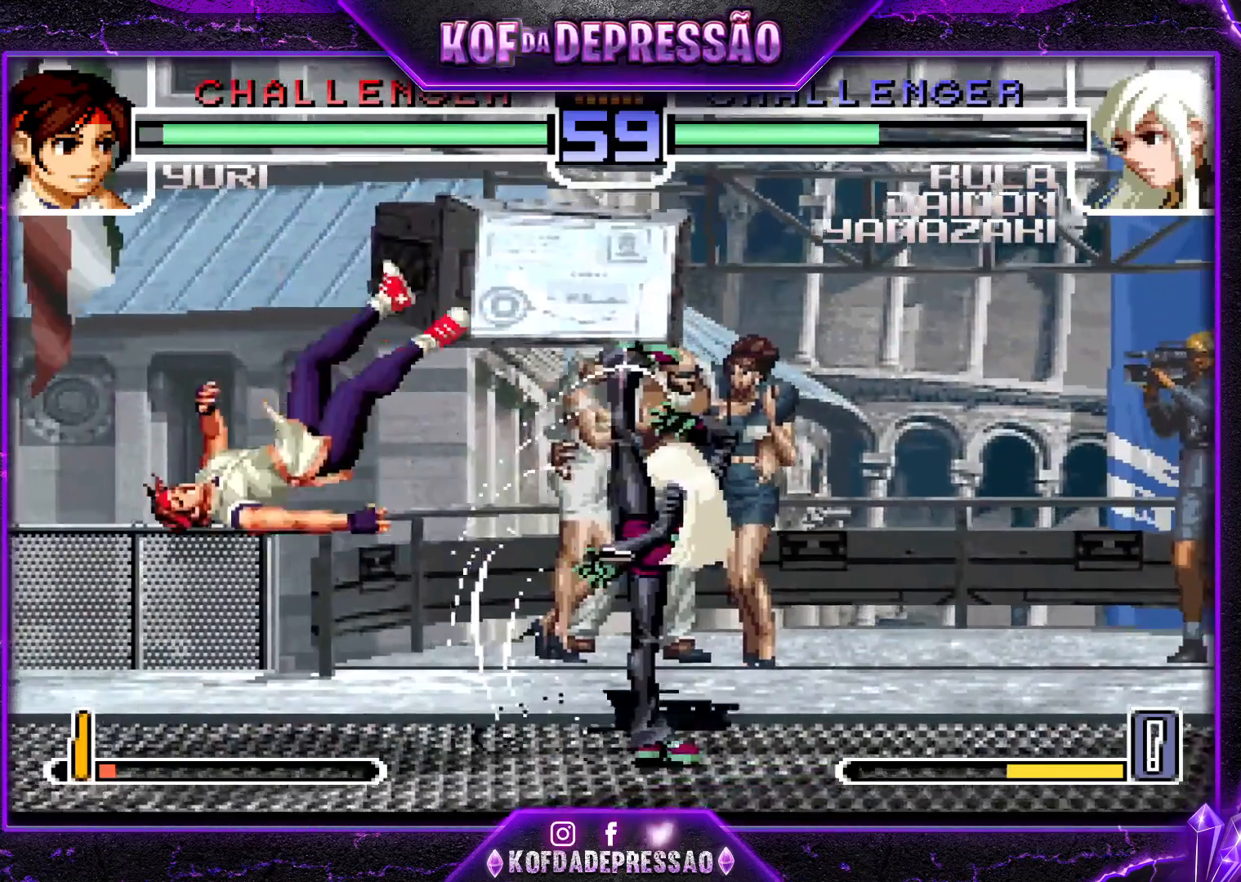
{"buttons": ["TRIANGLE"], "left_stick": "down-right", "events": [[267, "TRIANGLE", "up"], [367, "left_stick", "down"], [450, "left_stick", "down-right"], [500, "TRIANGLE", "down"]]}
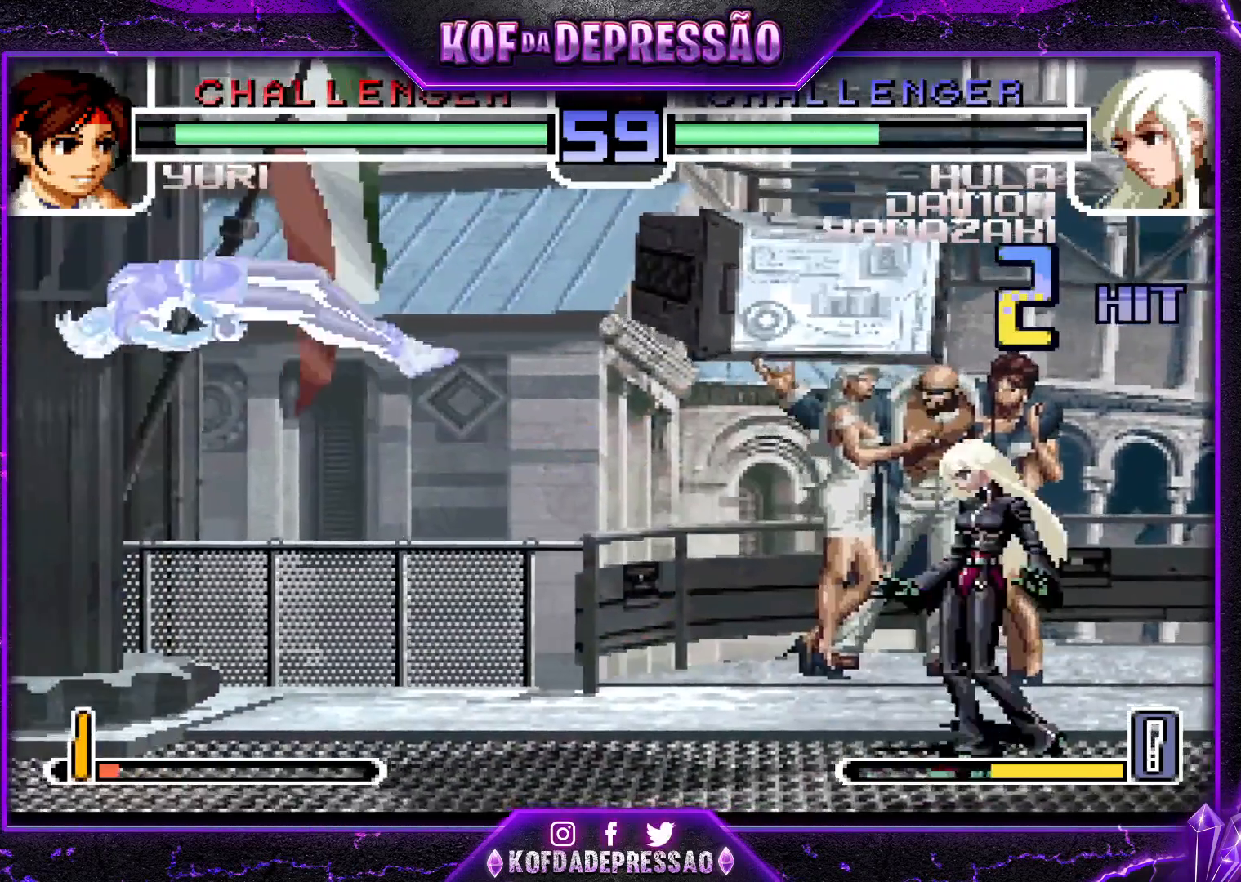
{"buttons": [], "left_stick": "center", "events": [[34, "left_stick", "right"], [100, "TRIANGLE", "up"], [150, "left_stick", "center"], [217, "TRIANGLE", "down"], [217, "left_stick", "left"], [317, "TRIANGLE", "up"], [367, "left_stick", "center"]]}
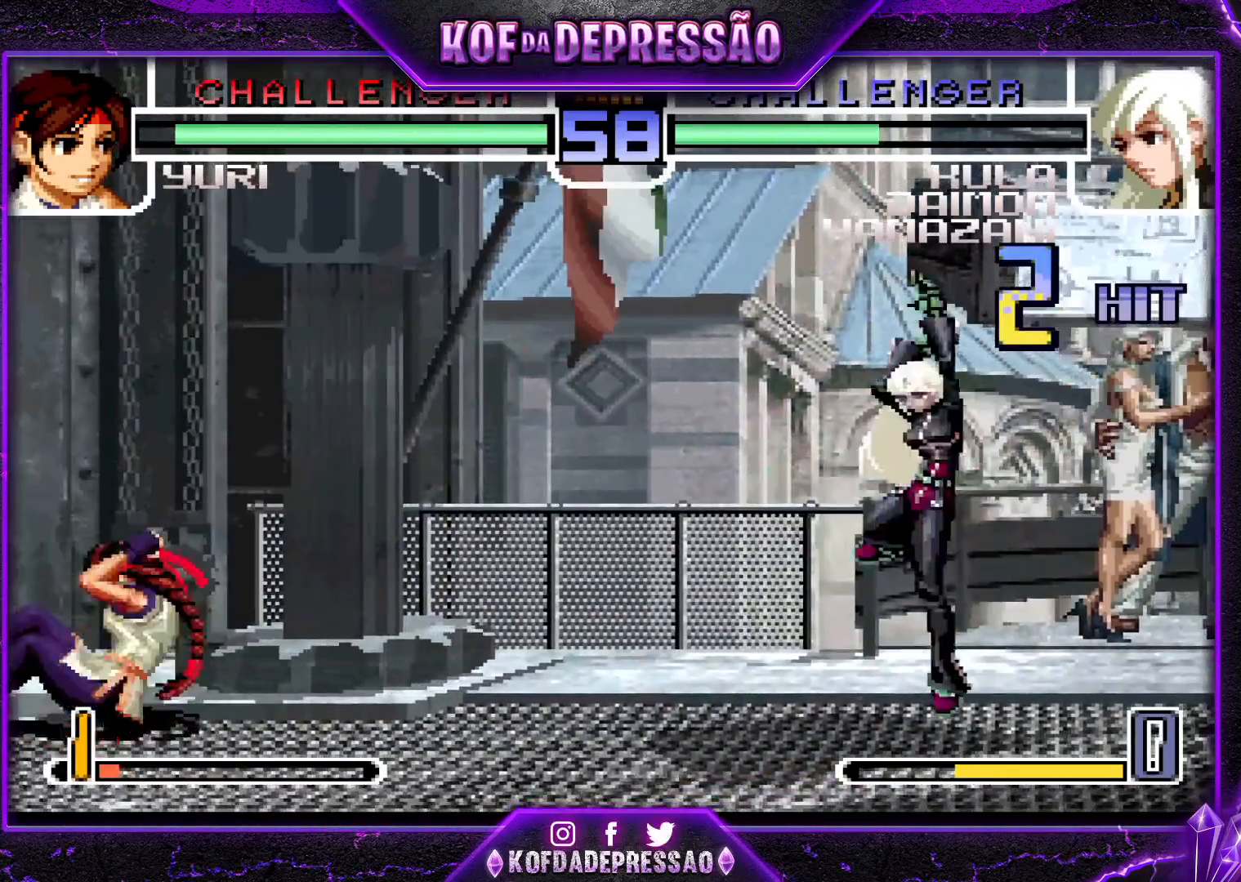
{"buttons": [], "left_stick": "center", "events": []}
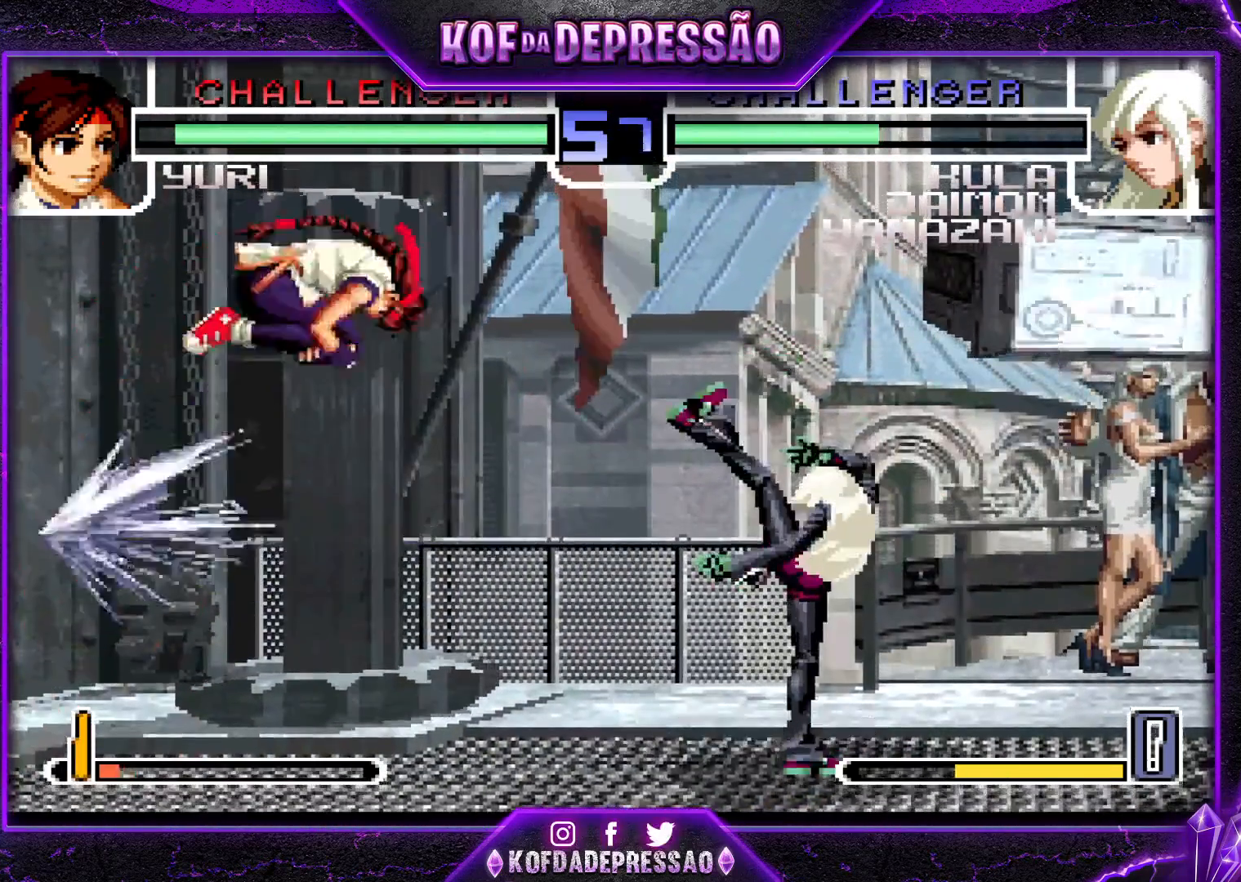
{"buttons": [], "left_stick": "down", "events": [[117, "left_stick", "right"], [167, "left_stick", "center"], [217, "left_stick", "right"], [434, "left_stick", "center"], [484, "left_stick", "down"]]}
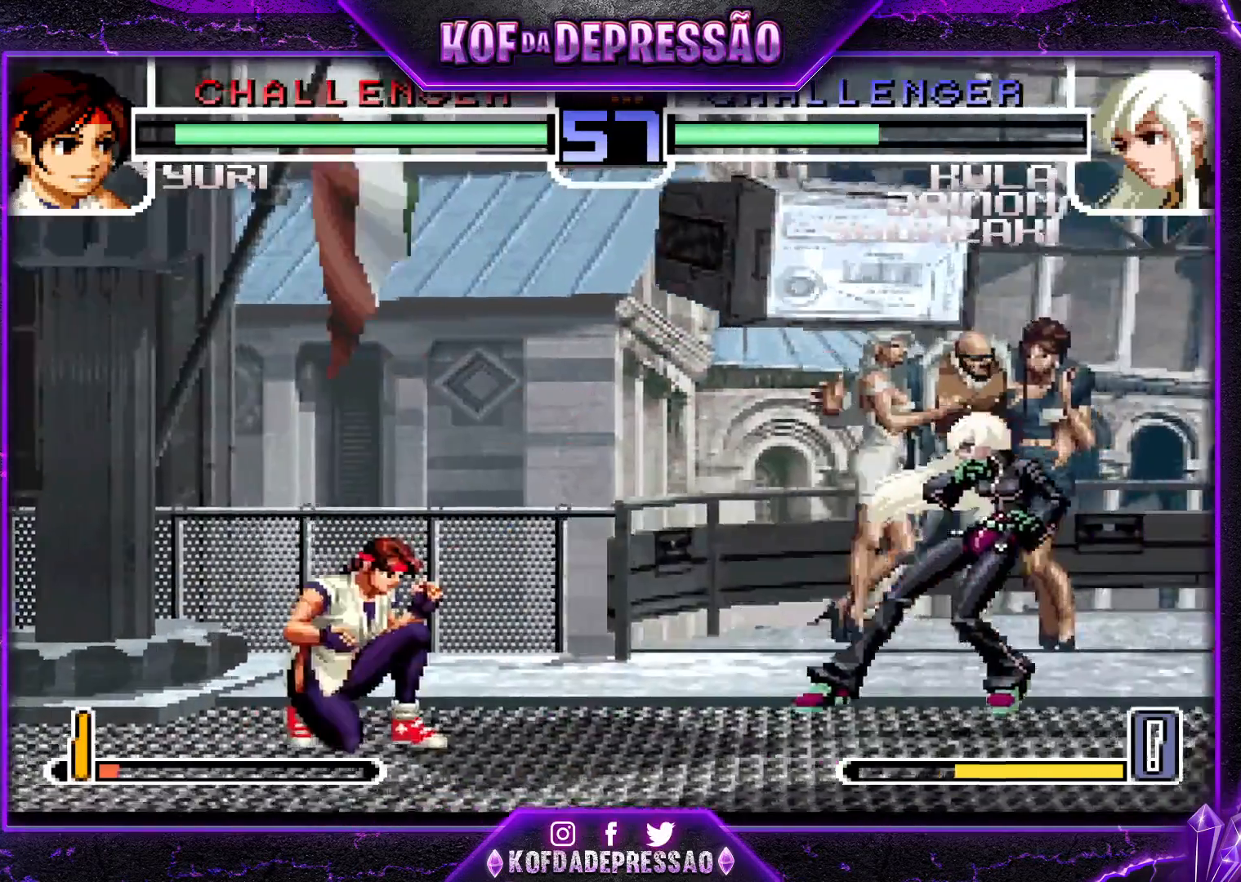
{"buttons": [], "left_stick": "center", "events": [[50, "TRIANGLE", "down"], [83, "left_stick", "right"], [167, "TRIANGLE", "up"], [283, "left_stick", "center"]]}
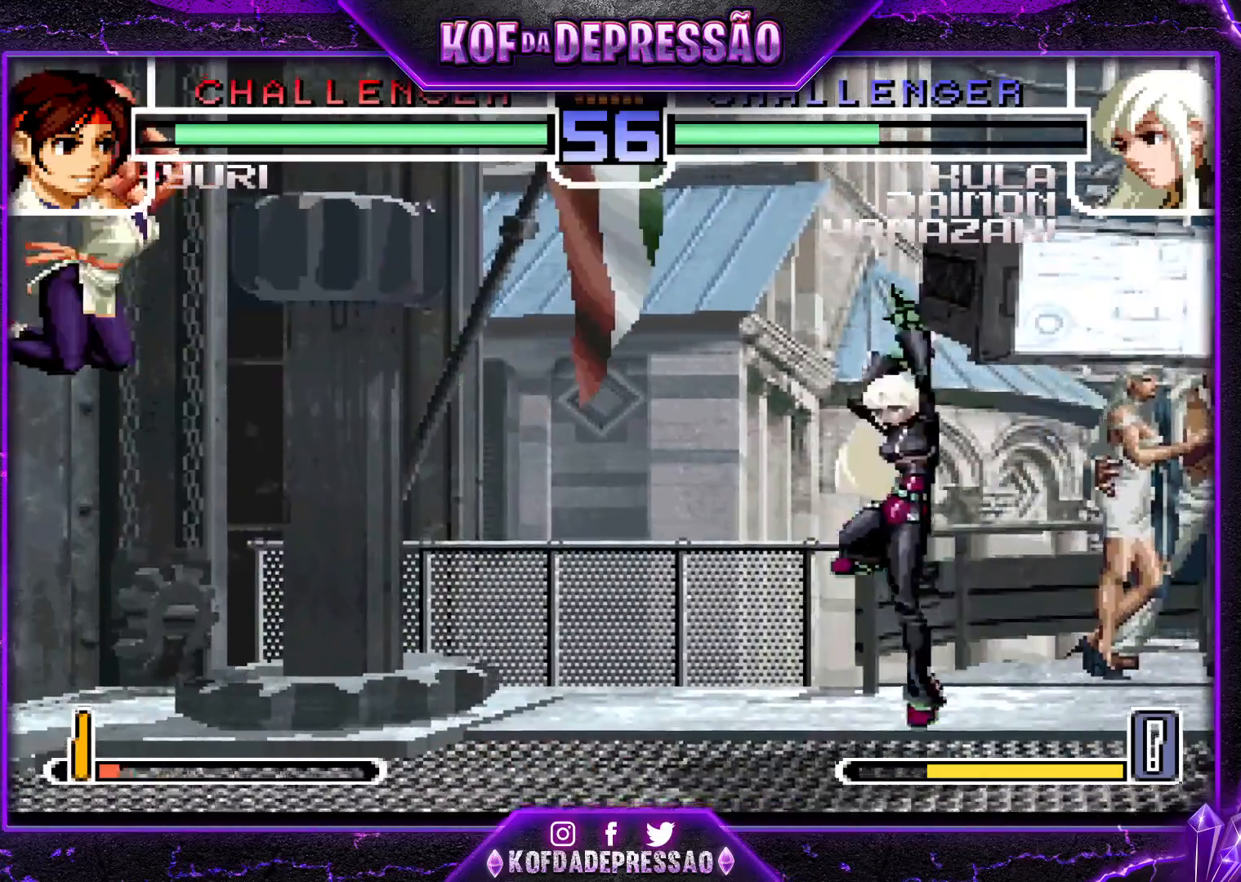
{"buttons": ["CROSS", "R1"], "left_stick": "center", "events": [[84, "left_stick", "down-right"], [167, "left_stick", "up-left"], [401, "left_stick", "center"], [484, "R1", "down"], [501, "CROSS", "down"]]}
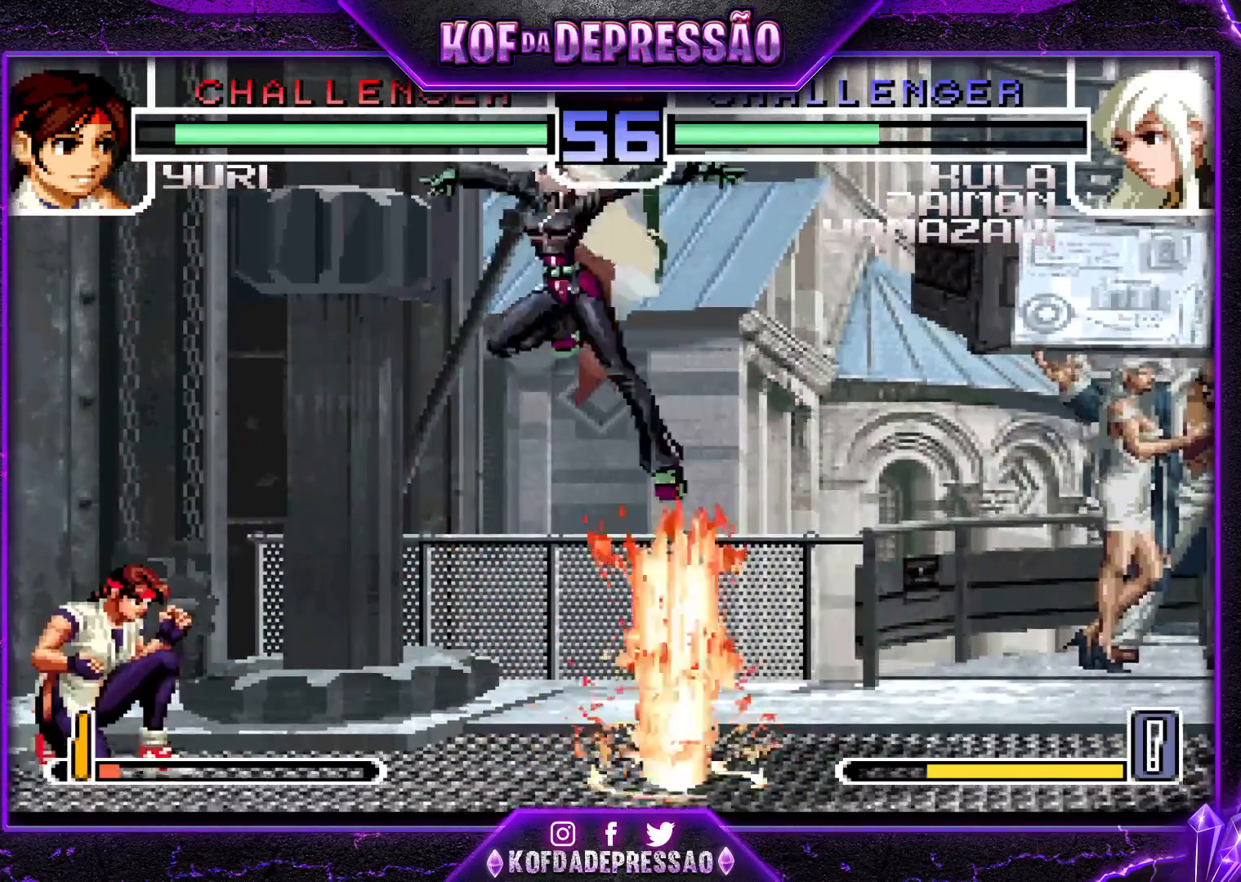
{"buttons": [], "left_stick": "down-right", "events": [[50, "CROSS", "up"], [66, "R1", "up"], [66, "left_stick", "down-right"]]}
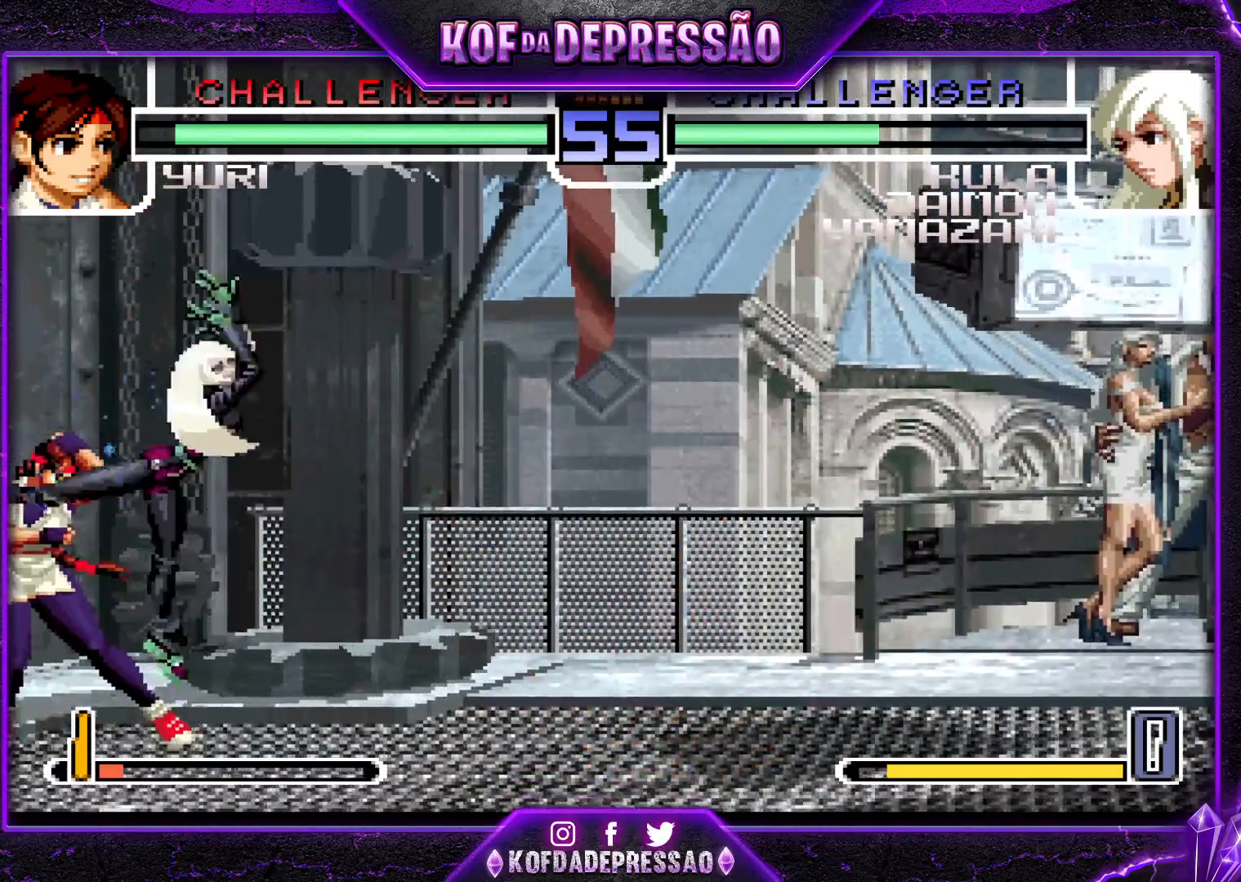
{"buttons": [], "left_stick": "center", "events": [[17, "TRIANGLE", "down"], [84, "TRIANGLE", "up"], [84, "left_stick", "down-left"], [167, "left_stick", "left"], [184, "SQUARE", "down"], [251, "SQUARE", "up"], [267, "left_stick", "center"]]}
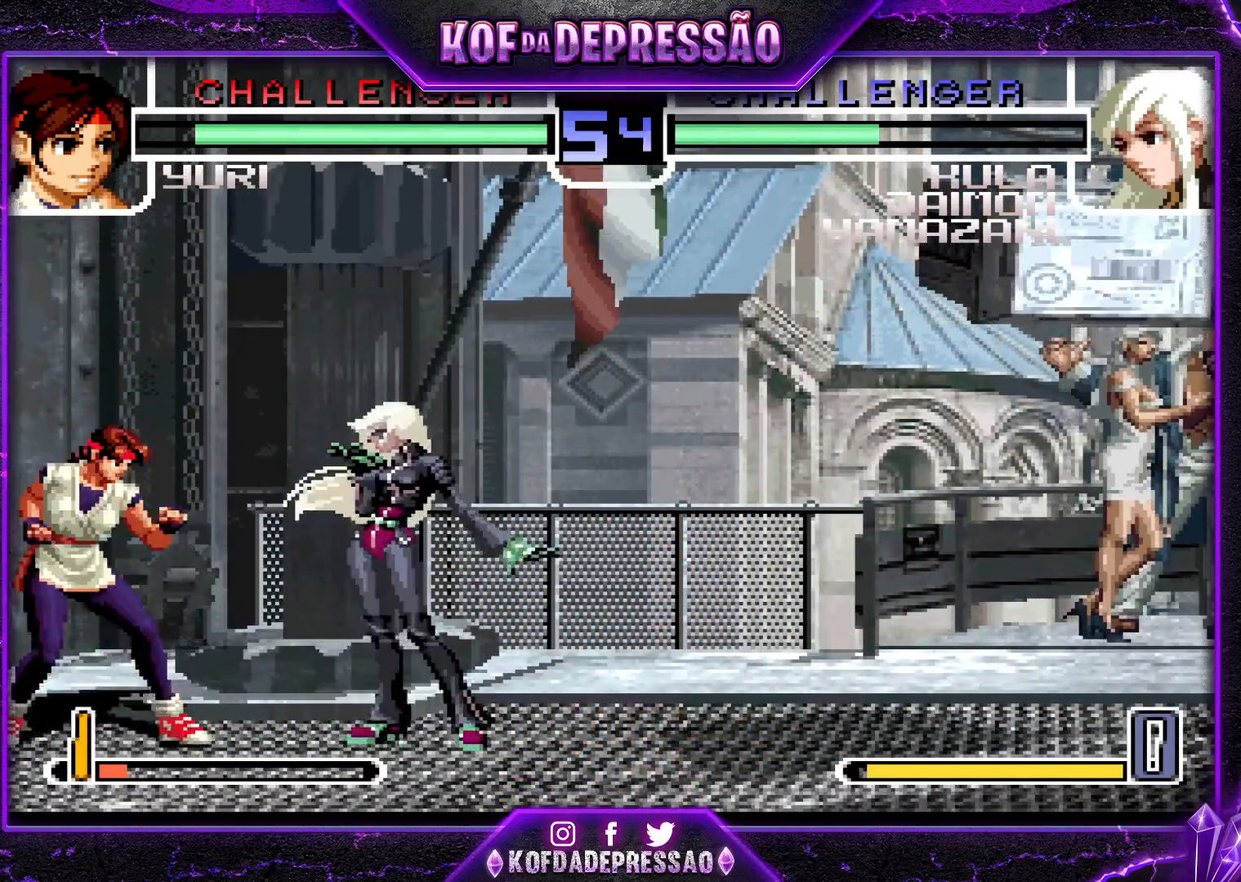
{"buttons": [], "left_stick": "center", "events": []}
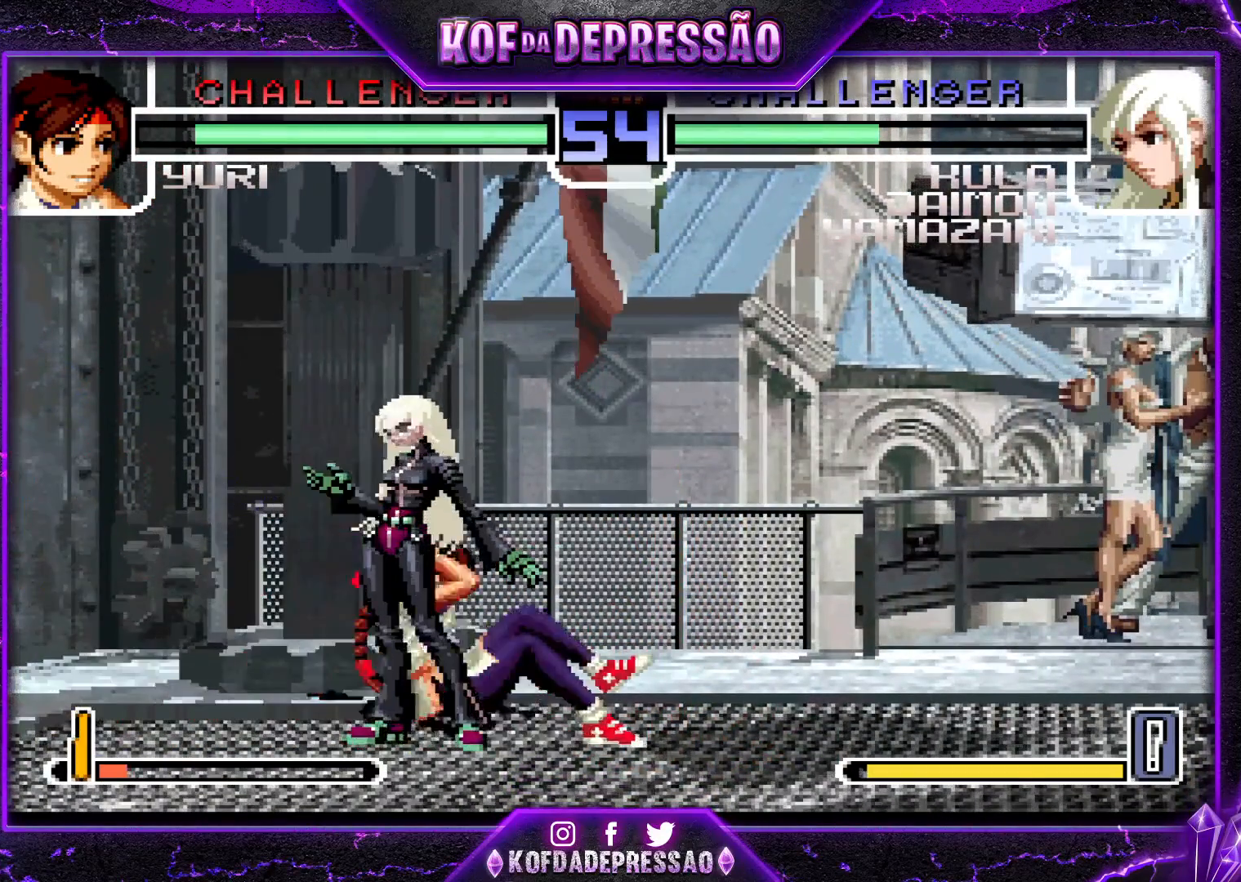
{"buttons": [], "left_stick": "center", "events": [[17, "TRIANGLE", "down"], [117, "TRIANGLE", "up"], [200, "left_stick", "down-left"], [317, "TRIANGLE", "down"], [417, "TRIANGLE", "up"], [467, "left_stick", "center"]]}
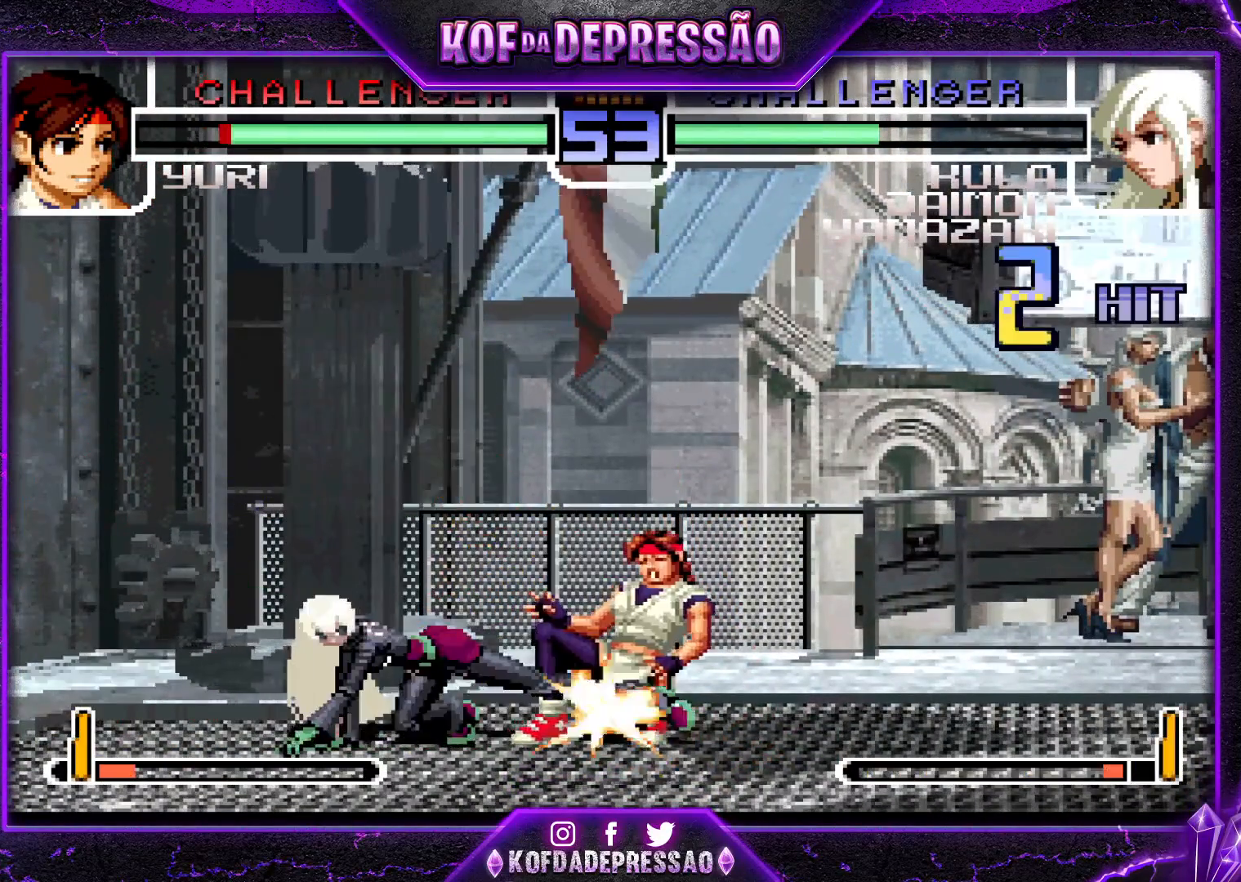
{"buttons": [], "left_stick": "center", "events": [[83, "TRIANGLE", "down"], [167, "TRIANGLE", "up"], [183, "left_stick", "down"], [283, "left_stick", "right"], [300, "SQUARE", "down"], [333, "left_stick", "center"], [367, "SQUARE", "up"]]}
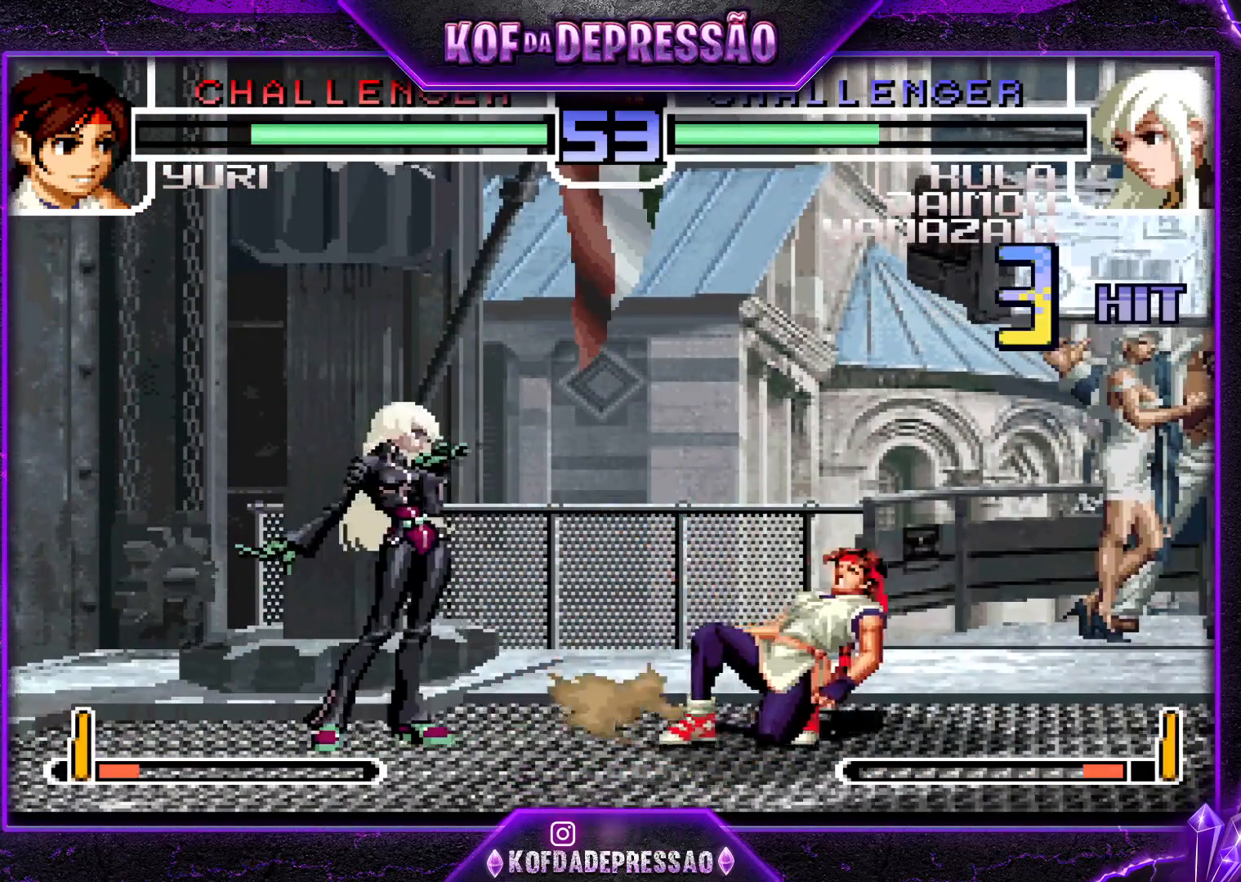
{"buttons": [], "left_stick": "left", "events": [[384, "left_stick", "down"], [501, "left_stick", "left"]]}
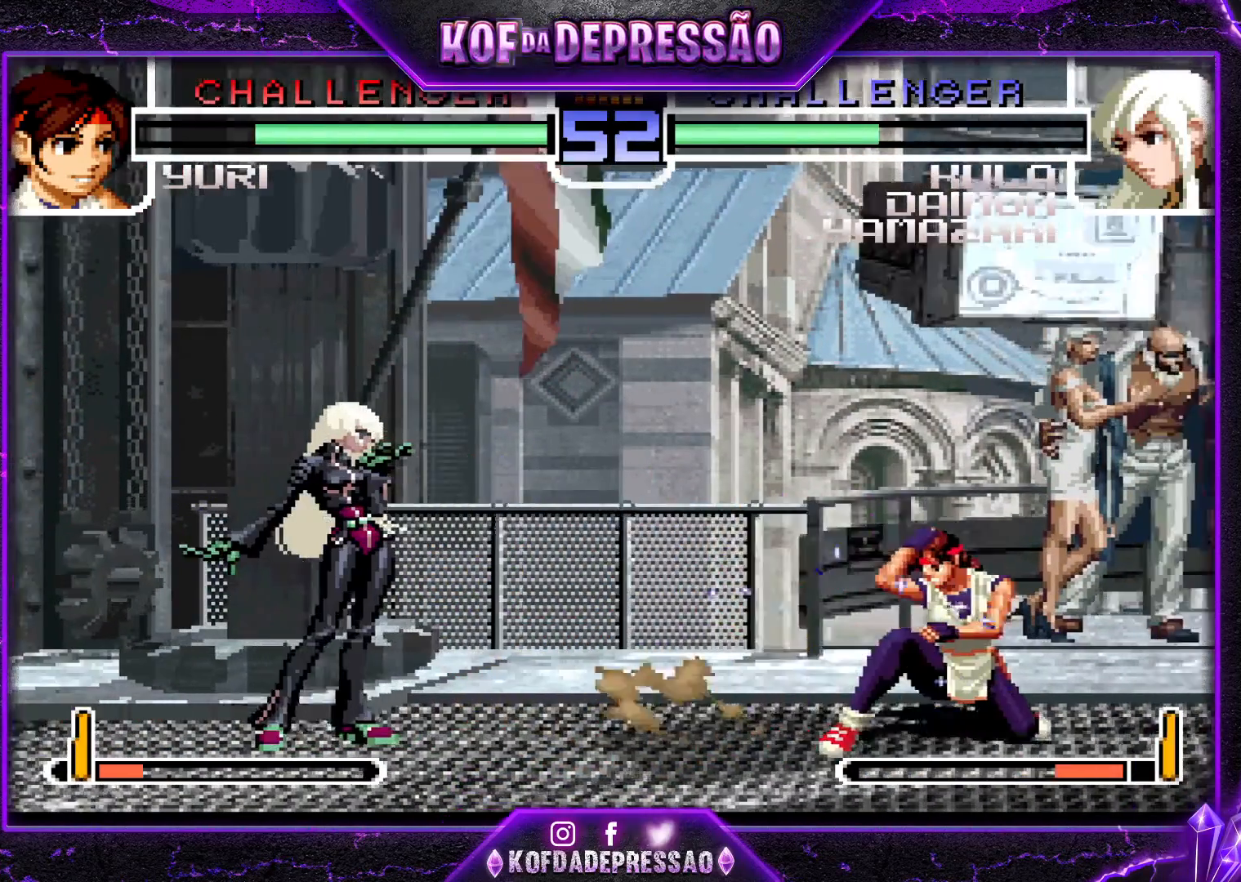
{"buttons": ["TRIANGLE"], "left_stick": "right", "events": [[33, "CROSS", "down"], [250, "CROSS", "up"], [283, "left_stick", "right"], [367, "TRIANGLE", "down"], [434, "TRIANGLE", "up"], [500, "TRIANGLE", "down"]]}
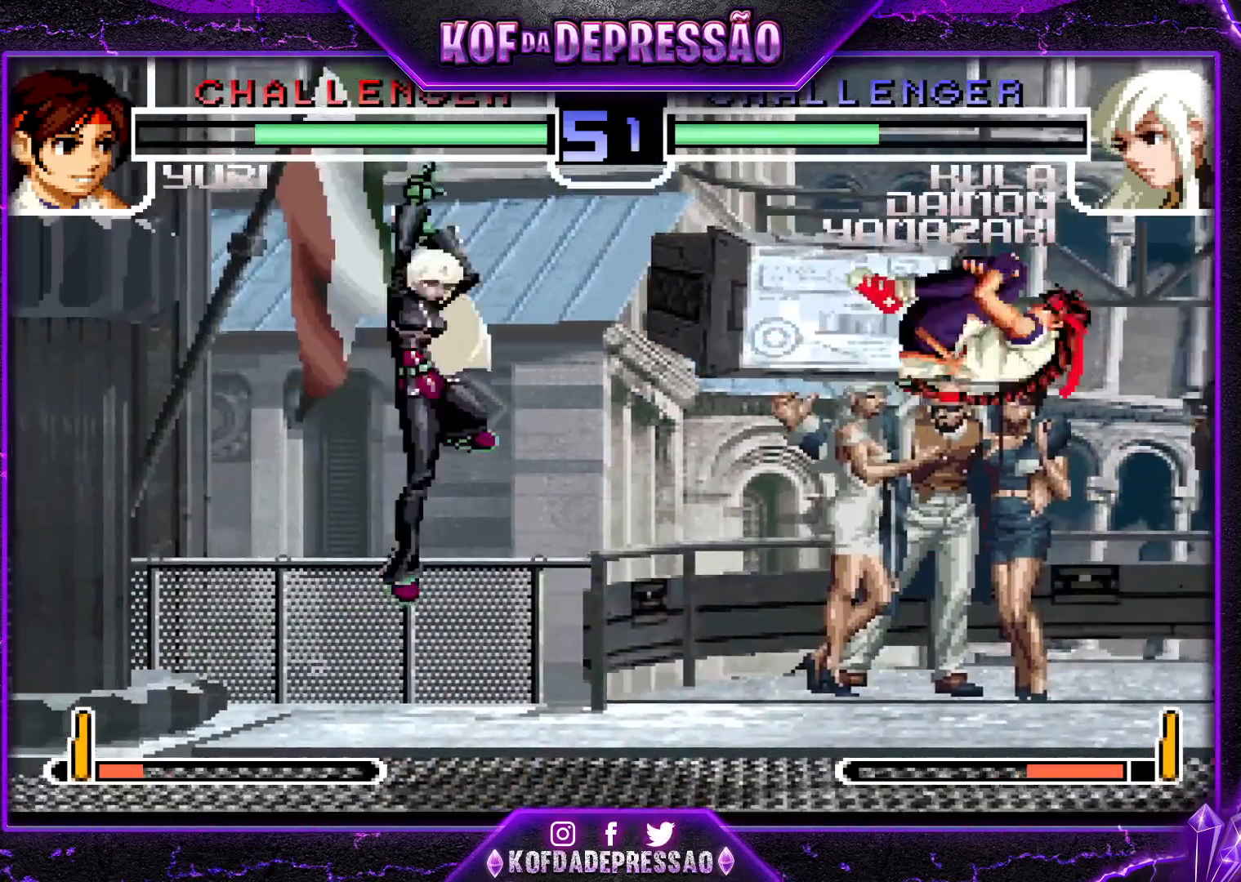
{"buttons": [], "left_stick": "left", "events": [[34, "TRIANGLE", "up"], [84, "TRIANGLE", "down"], [134, "TRIANGLE", "up"], [284, "left_stick", "left"]]}